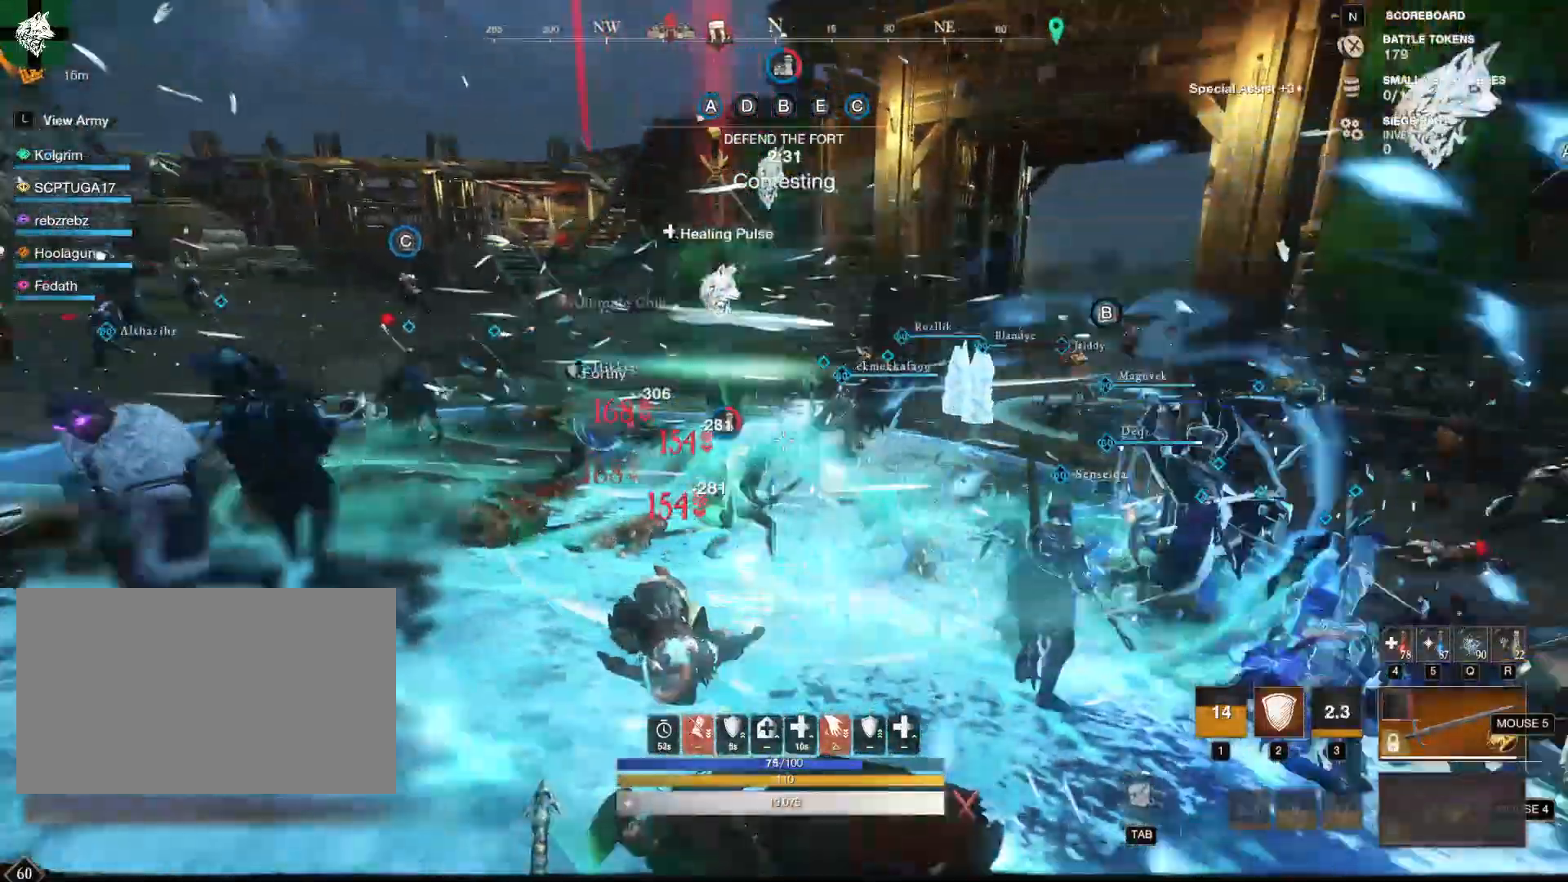
Gameplay with keyboard and mouse; each line is a JSON object with the keys and mouse buttons held at the frame after it. "events" lists presses ("down") and releases ("up") of "1", "2", "3", "4", "5", "a", "alt", "b", "c", "ctrl", "d", "e", "f", "g", "q", "r", "s", "shift", "space", "t", "tab", "tilde", "v", "w", "x", "z", "mouse_left", "mouse_wheel", "mouse_right", "mouse_mb4" and "mouse_mb5" between this image and that frame as [ms after this image, input, new state], when the widget could be followed in between. "mouse_left", "mouse_wheel", "mouse_right", "mouse_mb4", "mouse_mb5" = the "left", "wheel", "right", "mb4", "mb5" buttons of the "mouse" list. No other keys are recorded. "wheel" means that the mouse wheel is clicked or scrolled. Mouse movement is not recorded.
{"keys": ["w"], "mouse": ["right"], "events": [[267, "d", "up"]]}
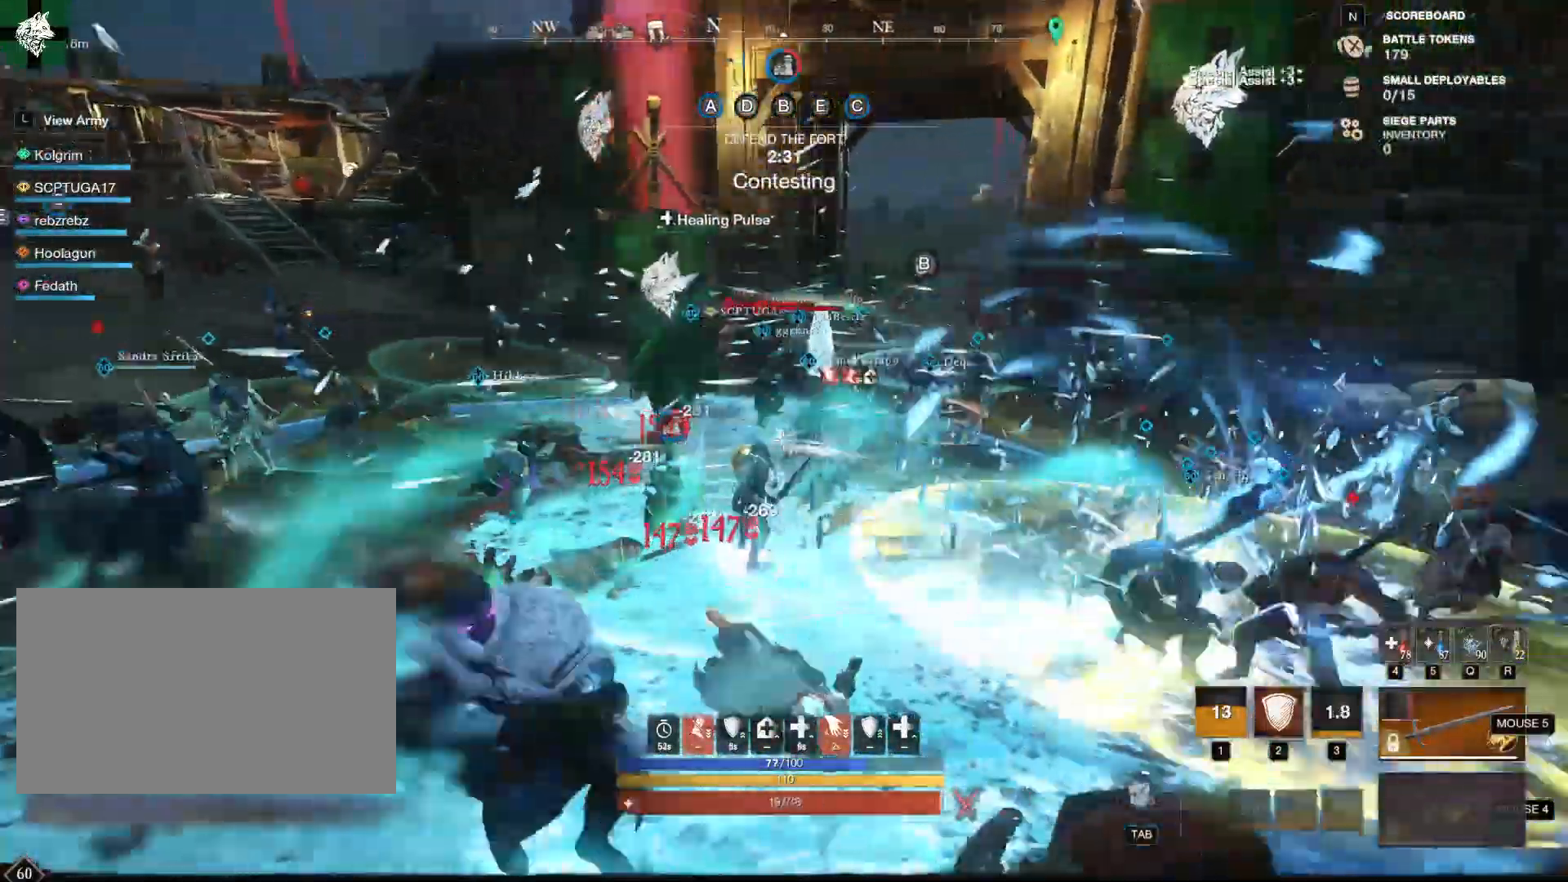
{"keys": ["w"], "mouse": ["right"], "events": []}
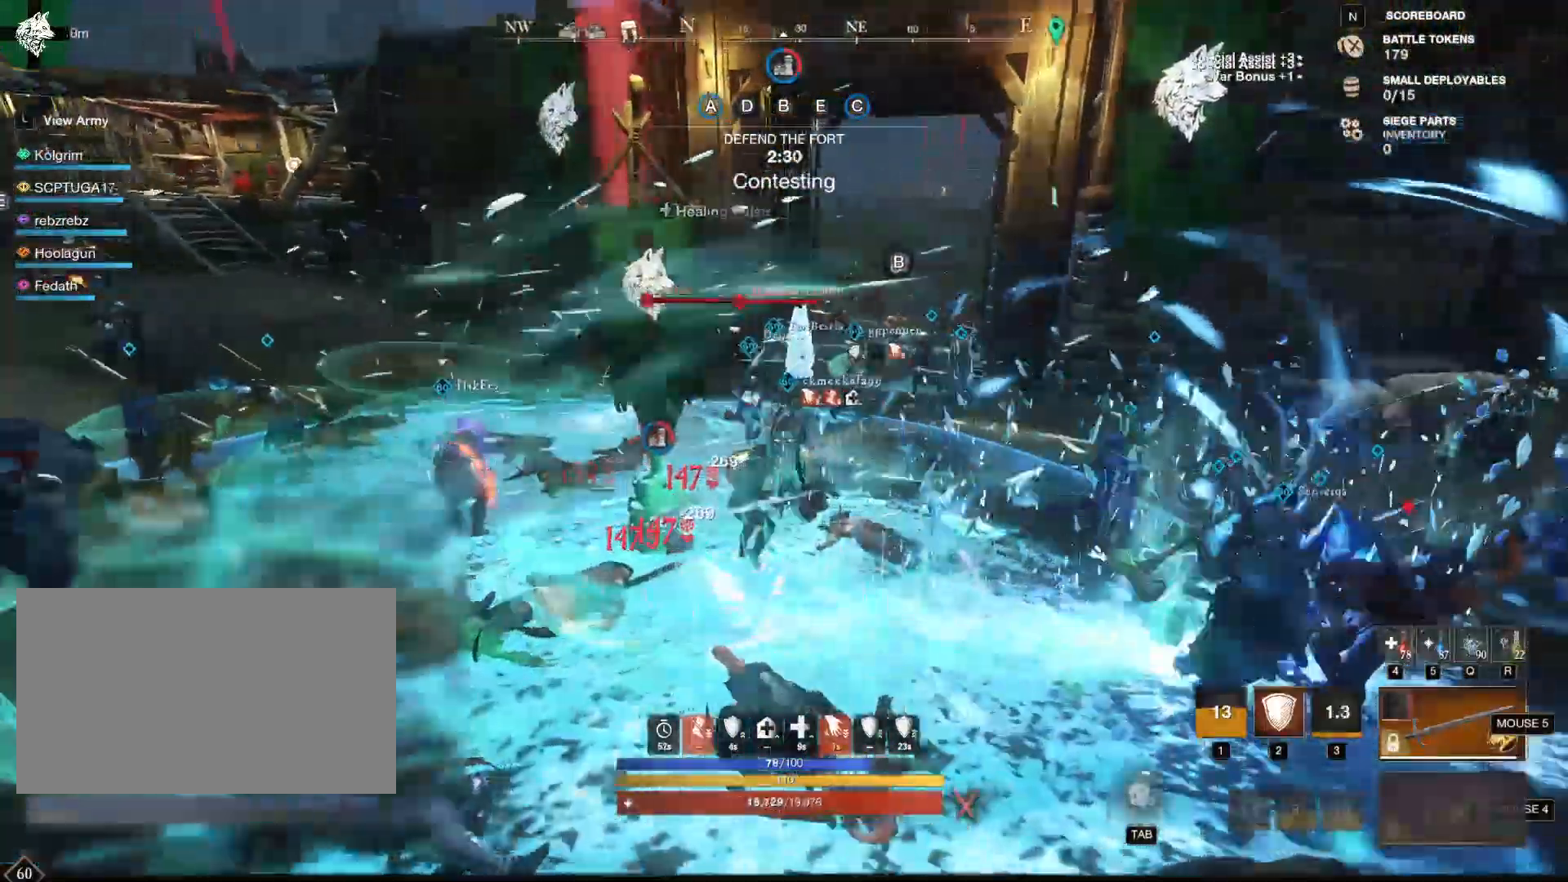
{"keys": ["w"], "mouse": [], "events": [[350, "mouse_right", "up"], [350, "shift", "down"], [500, "shift", "up"]]}
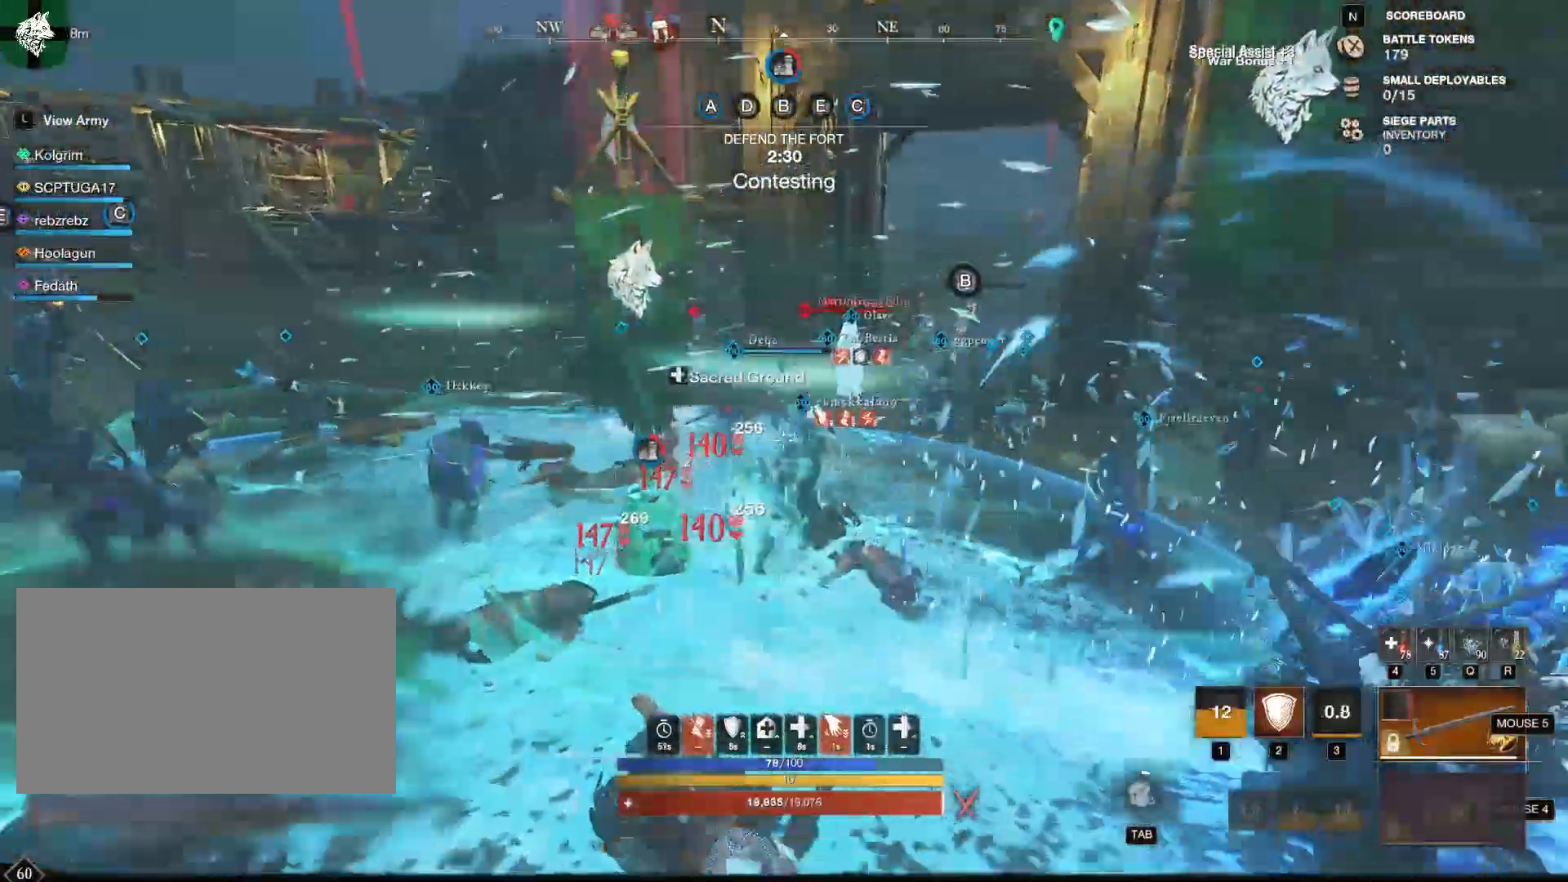
{"keys": ["w"], "mouse": [], "events": [[167, "2", "down"], [267, "2", "up"], [367, "2", "down"], [451, "2", "up"]]}
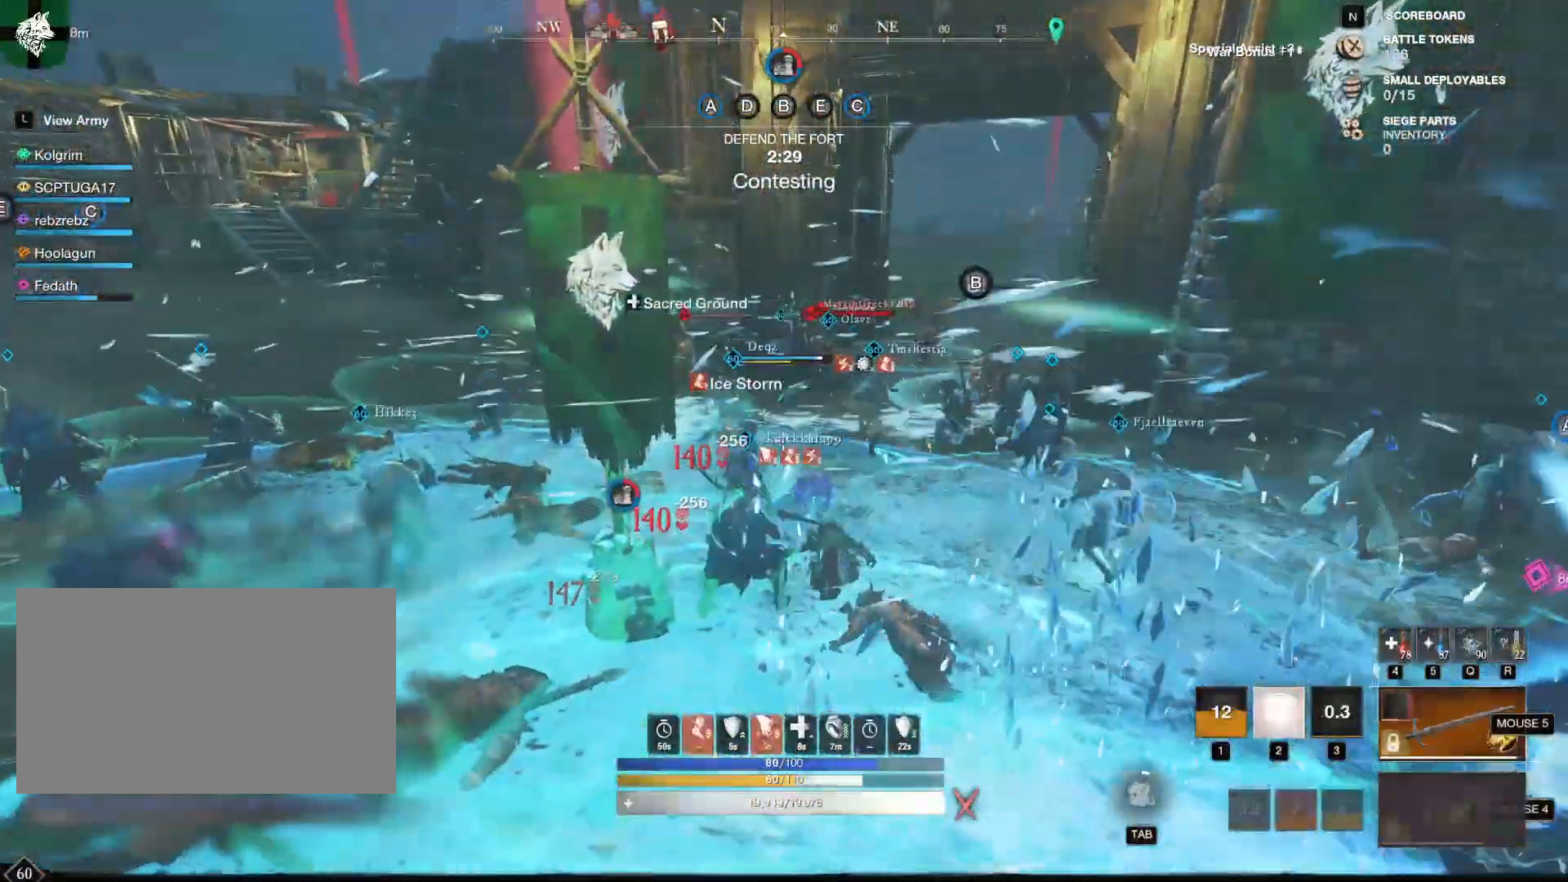
{"keys": ["w"], "mouse": [], "events": []}
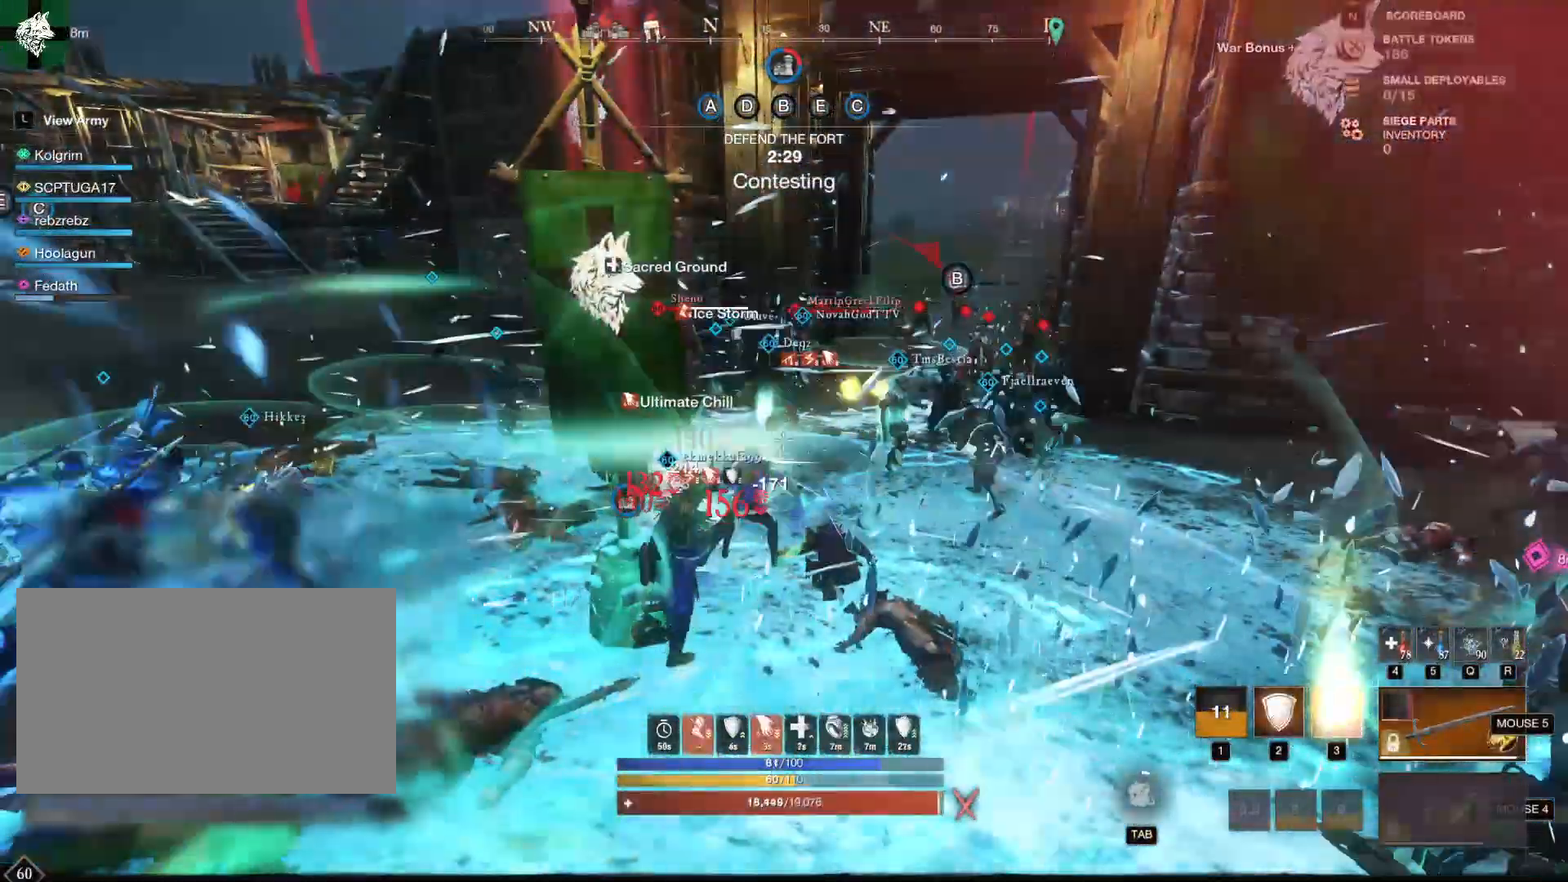
{"keys": ["shift", "w"], "mouse": [], "events": [[351, "shift", "down"], [434, "shift", "up"], [484, "shift", "down"]]}
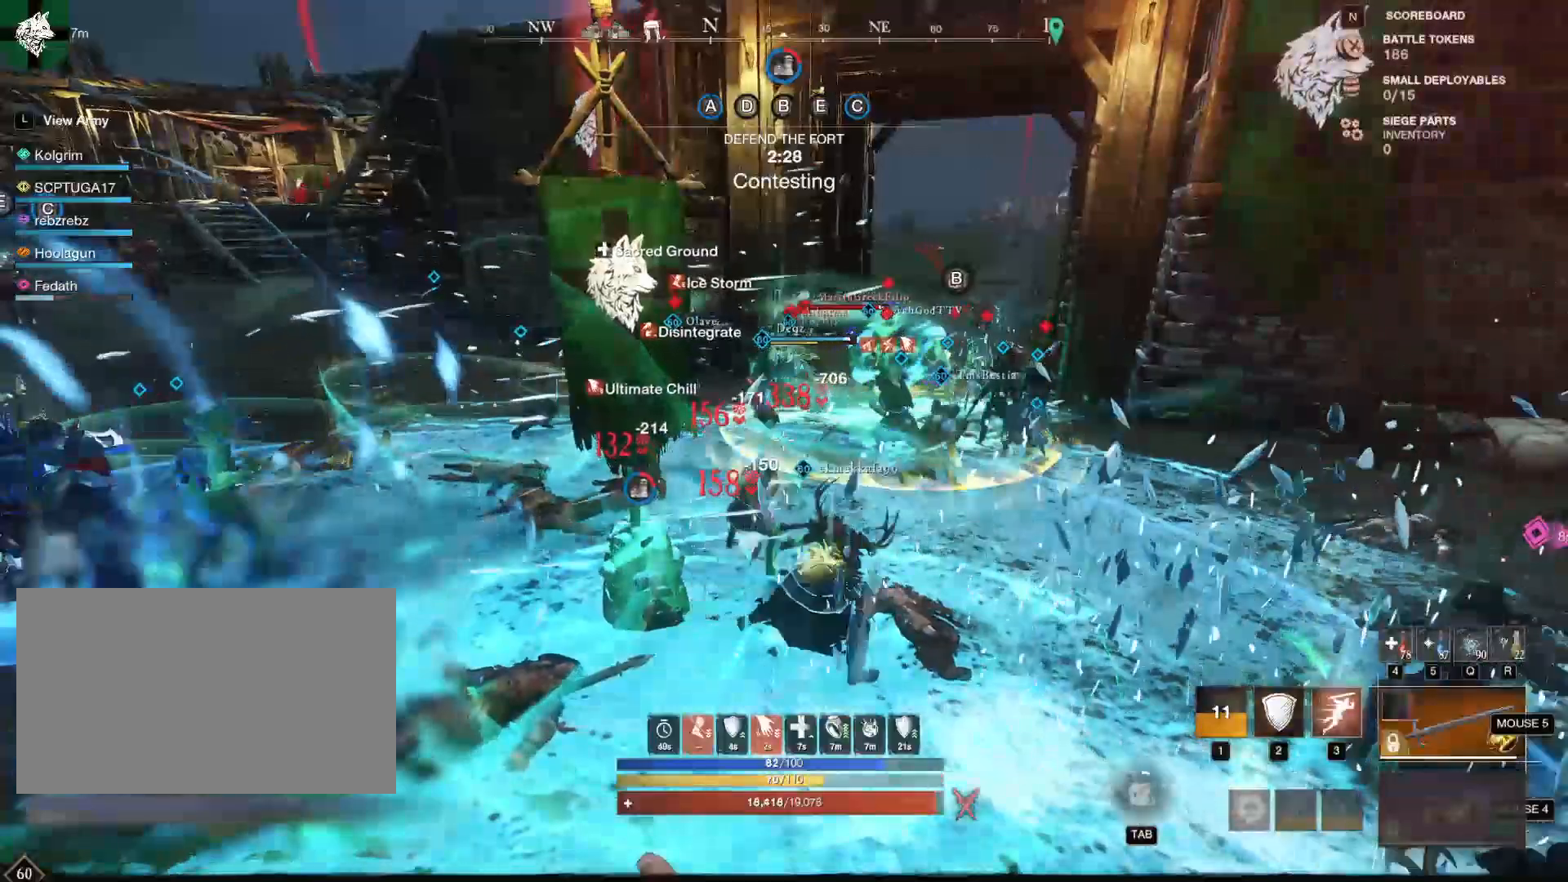
{"keys": ["w"], "mouse": [], "events": [[133, "shift", "up"], [267, "3", "down"], [500, "3", "up"]]}
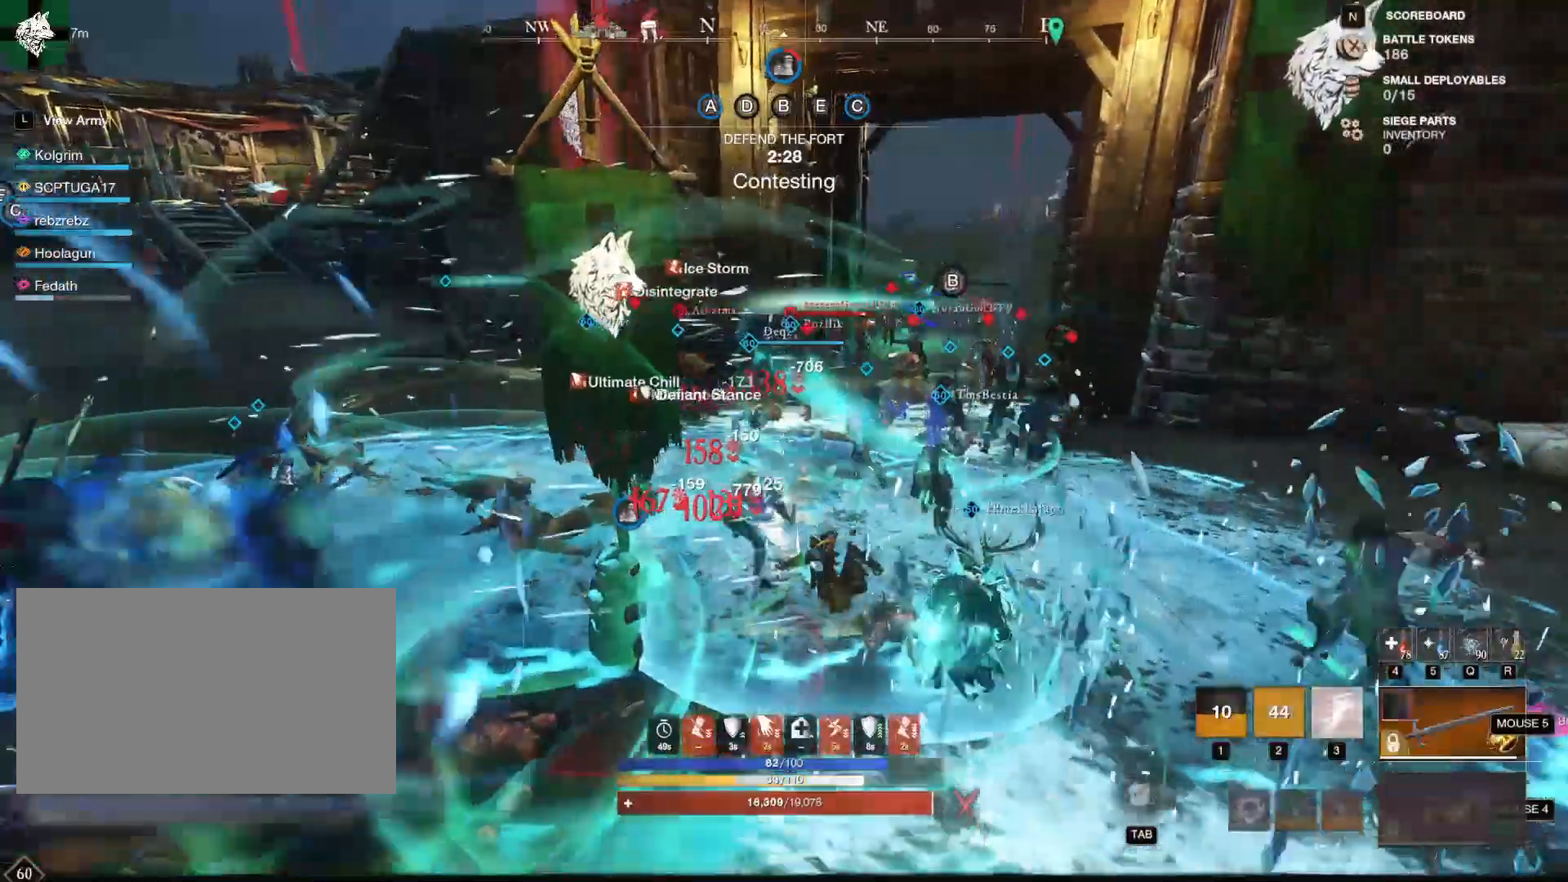
{"keys": ["w"], "mouse": [], "events": []}
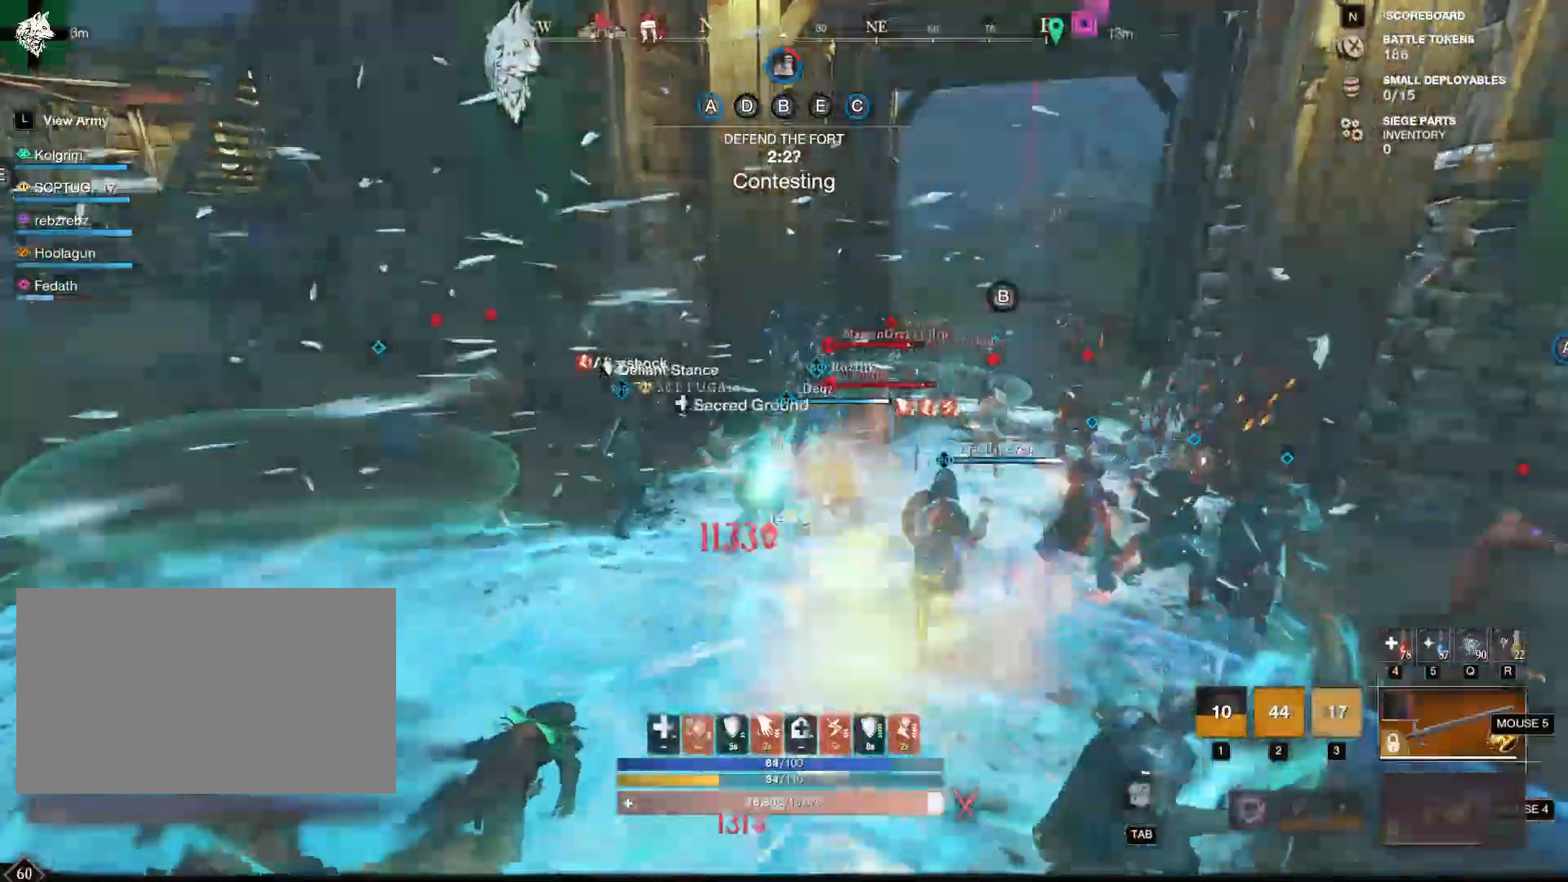
{"keys": ["s"], "mouse": [], "events": [[100, "w", "up"], [250, "s", "down"], [334, "shift", "down"], [384, "mouse_mb4", "down"], [484, "mouse_mb4", "up"], [484, "shift", "up"]]}
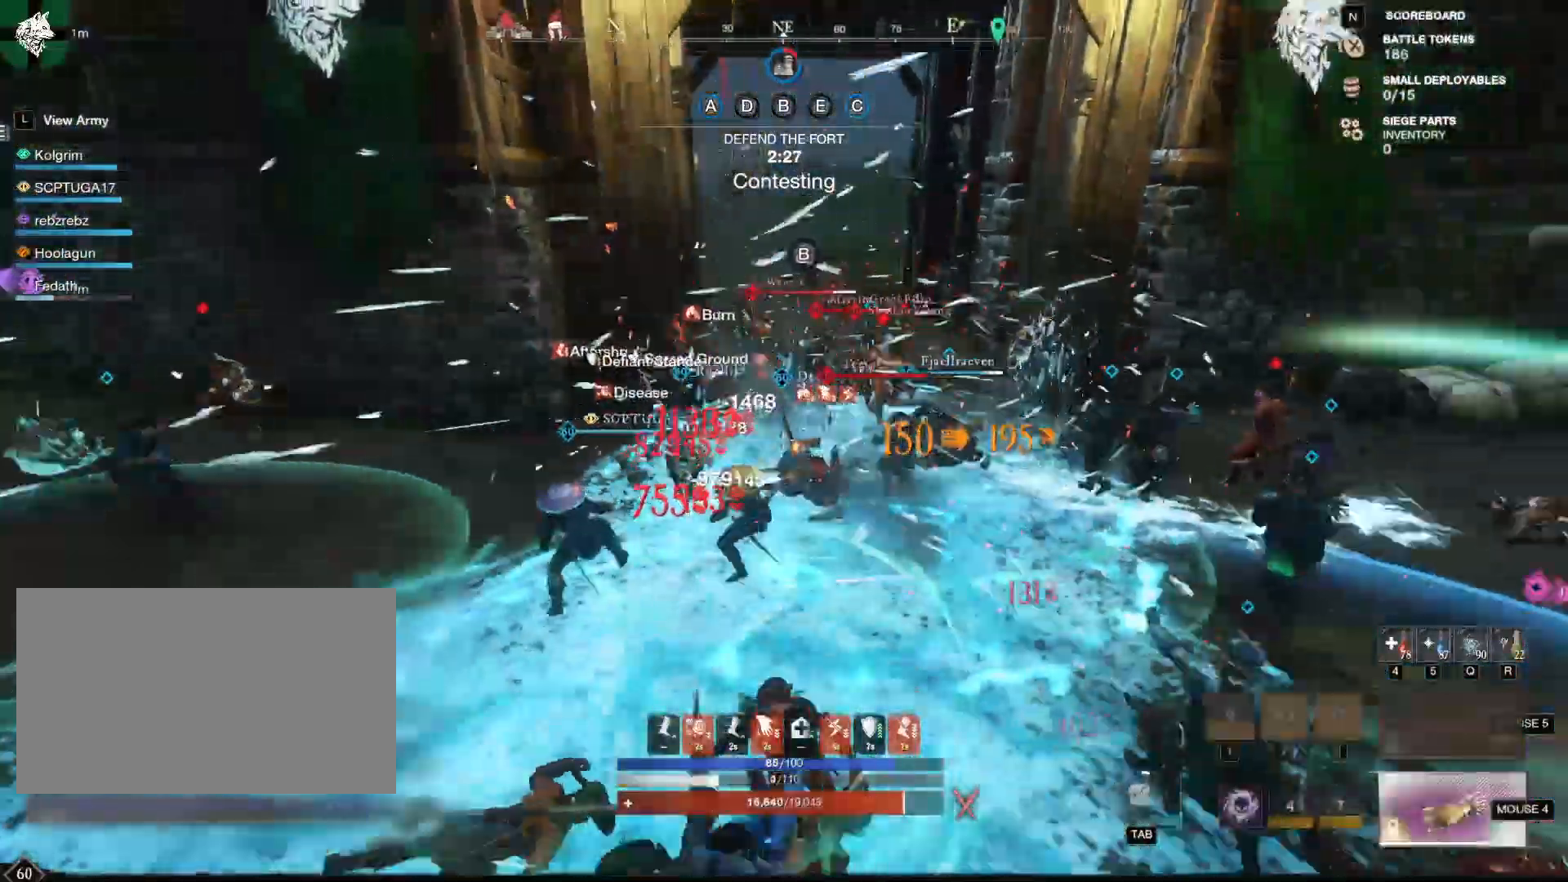
{"keys": ["s"], "mouse": [], "events": [[34, "mouse_mb4", "down"], [134, "mouse_mb4", "up"], [217, "1", "down"], [367, "1", "up"]]}
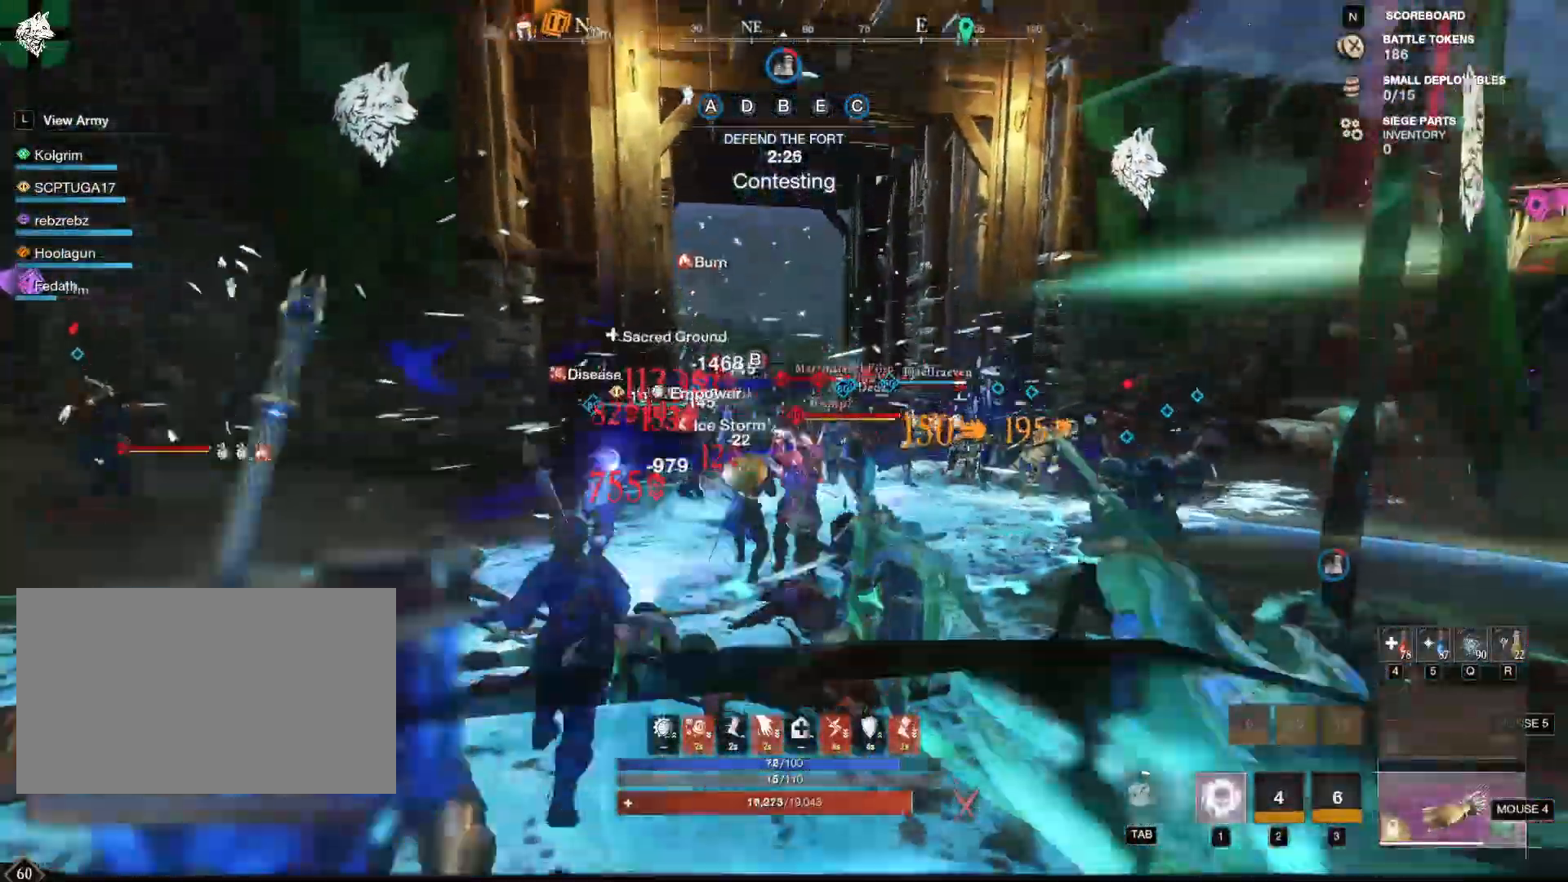
{"keys": ["1", "d", "s"], "mouse": [], "events": [[50, "d", "down"], [317, "1", "down"], [367, "1", "up"], [467, "1", "down"]]}
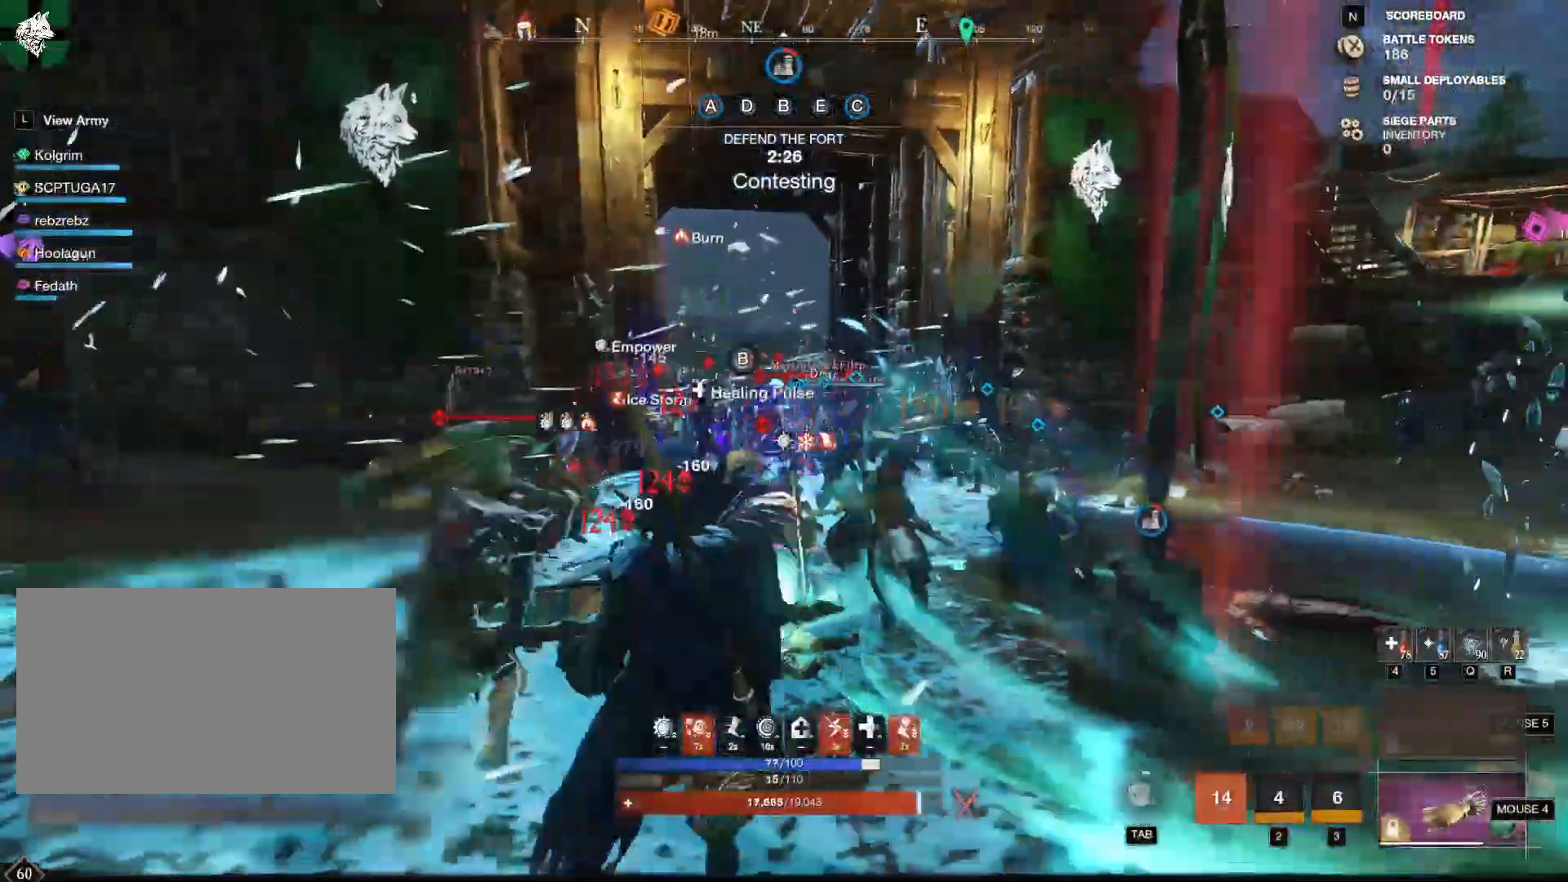
{"keys": ["a"], "mouse": ["left"], "events": [[17, "1", "up"], [17, "d", "up"], [101, "s", "up"], [201, "a", "down"], [201, "shift", "down"], [251, "shift", "up"], [434, "mouse_left", "down"]]}
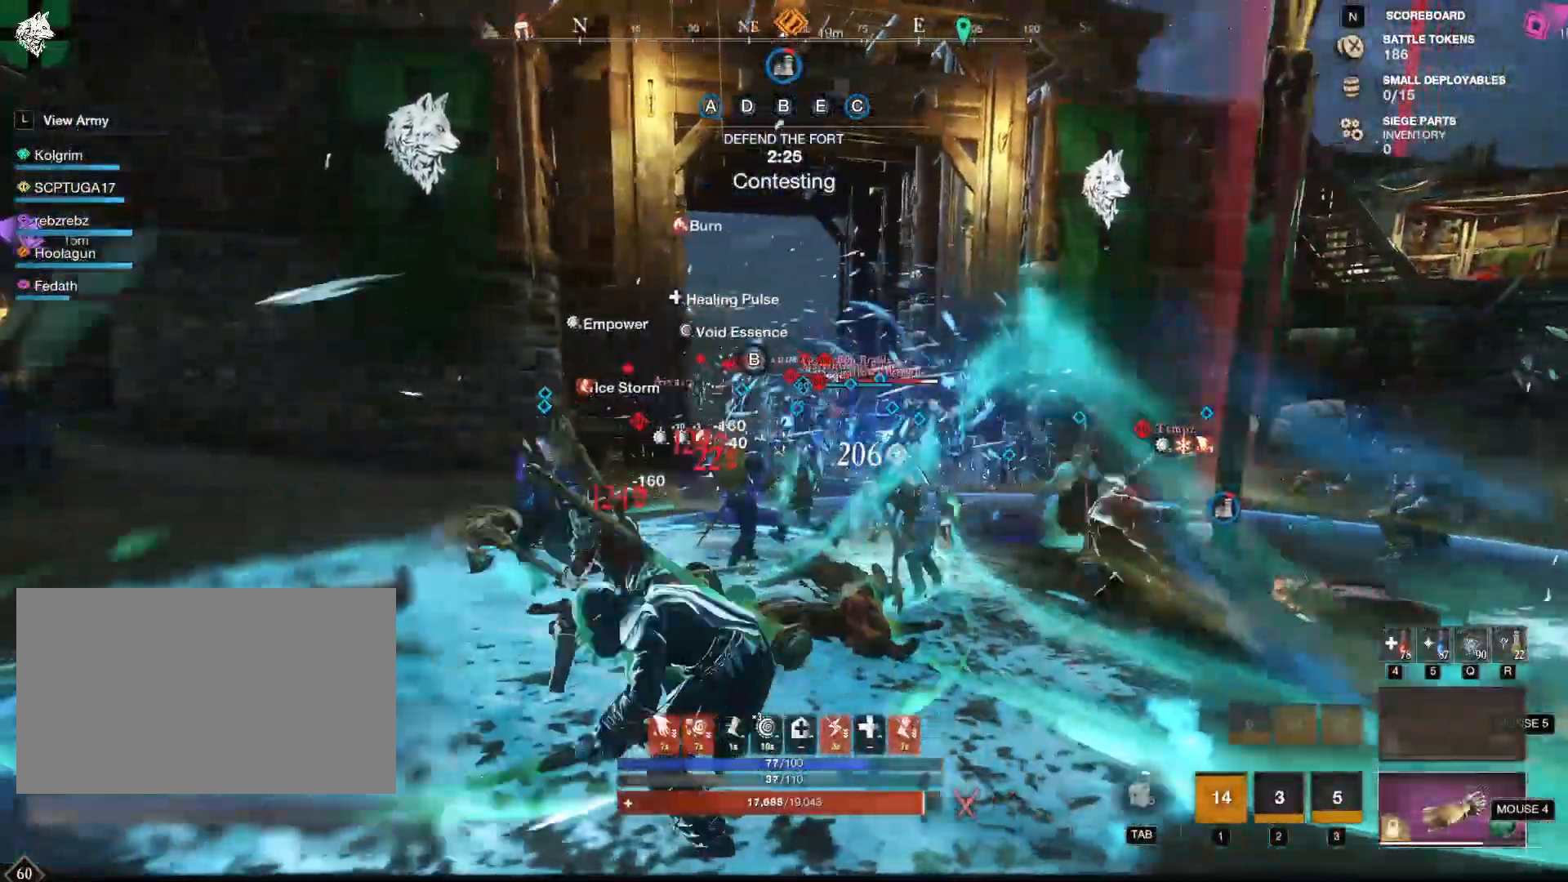
{"keys": ["a", "w"], "mouse": ["left"], "events": [[117, "w", "down"]]}
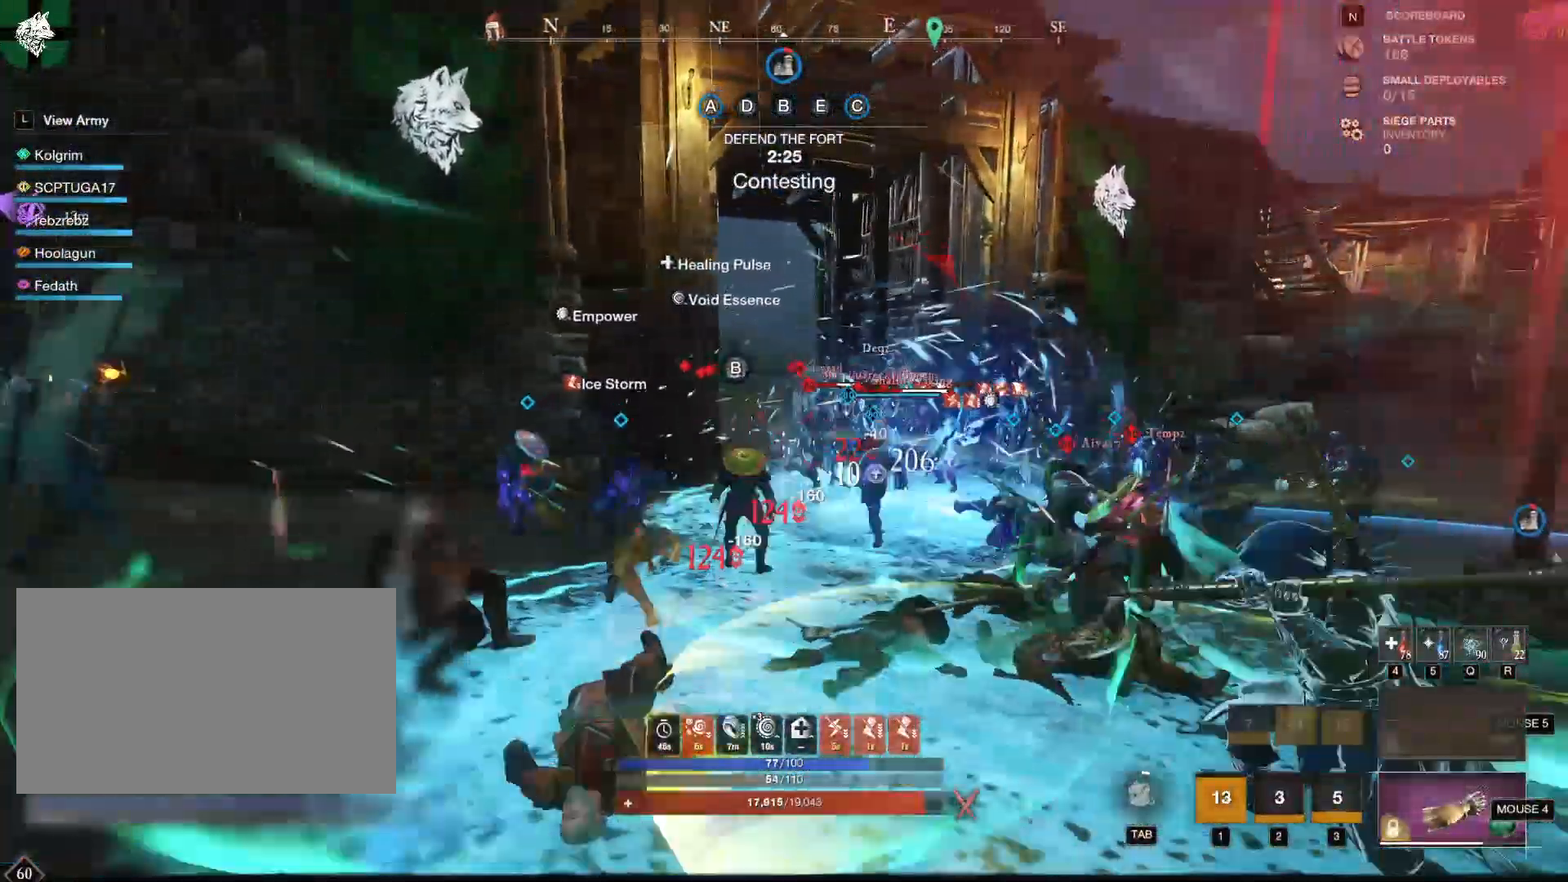
{"keys": ["a"], "mouse": ["left"], "events": [[284, "w", "up"], [317, "mouse_left", "up"], [367, "mouse_left", "down"]]}
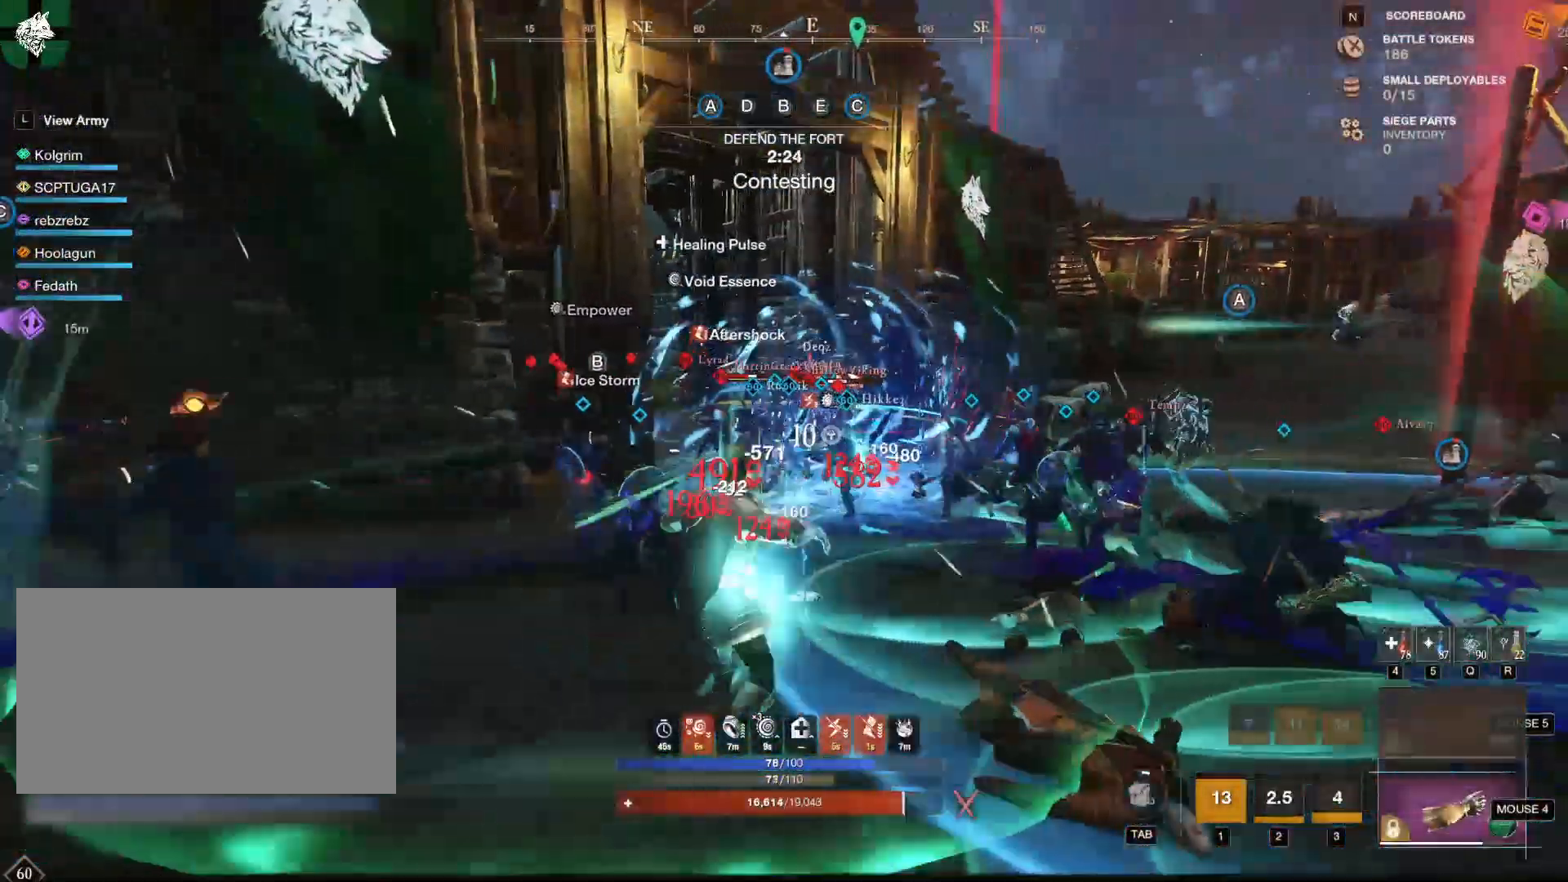
{"keys": ["d", "s"], "mouse": ["left"], "events": [[300, "s", "down"], [400, "a", "up"], [484, "d", "down"]]}
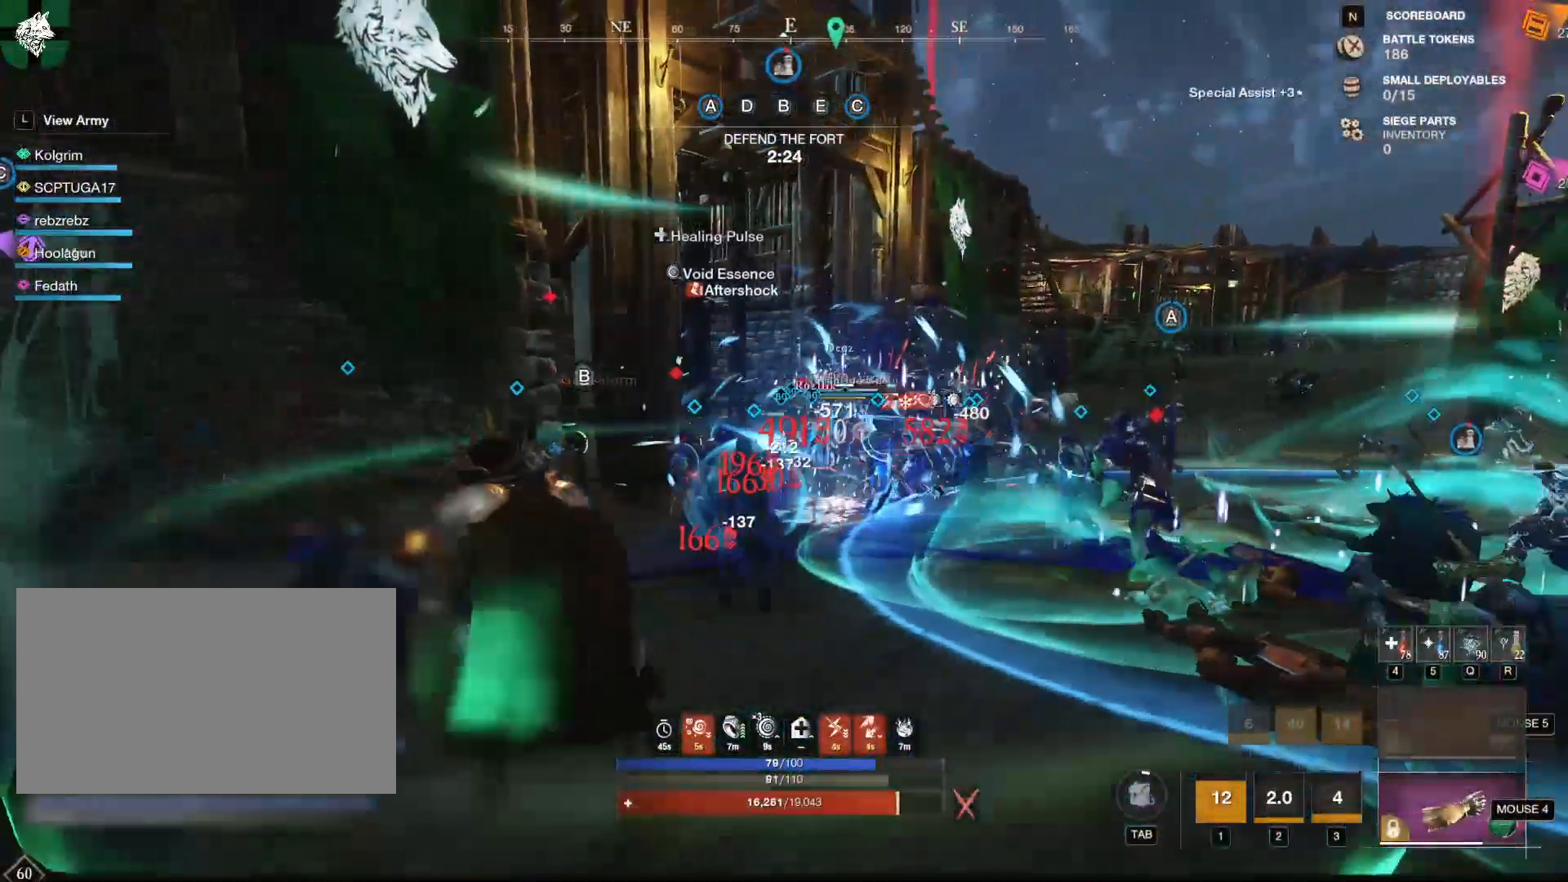
{"keys": ["d"], "mouse": ["left"], "events": [[117, "s", "up"]]}
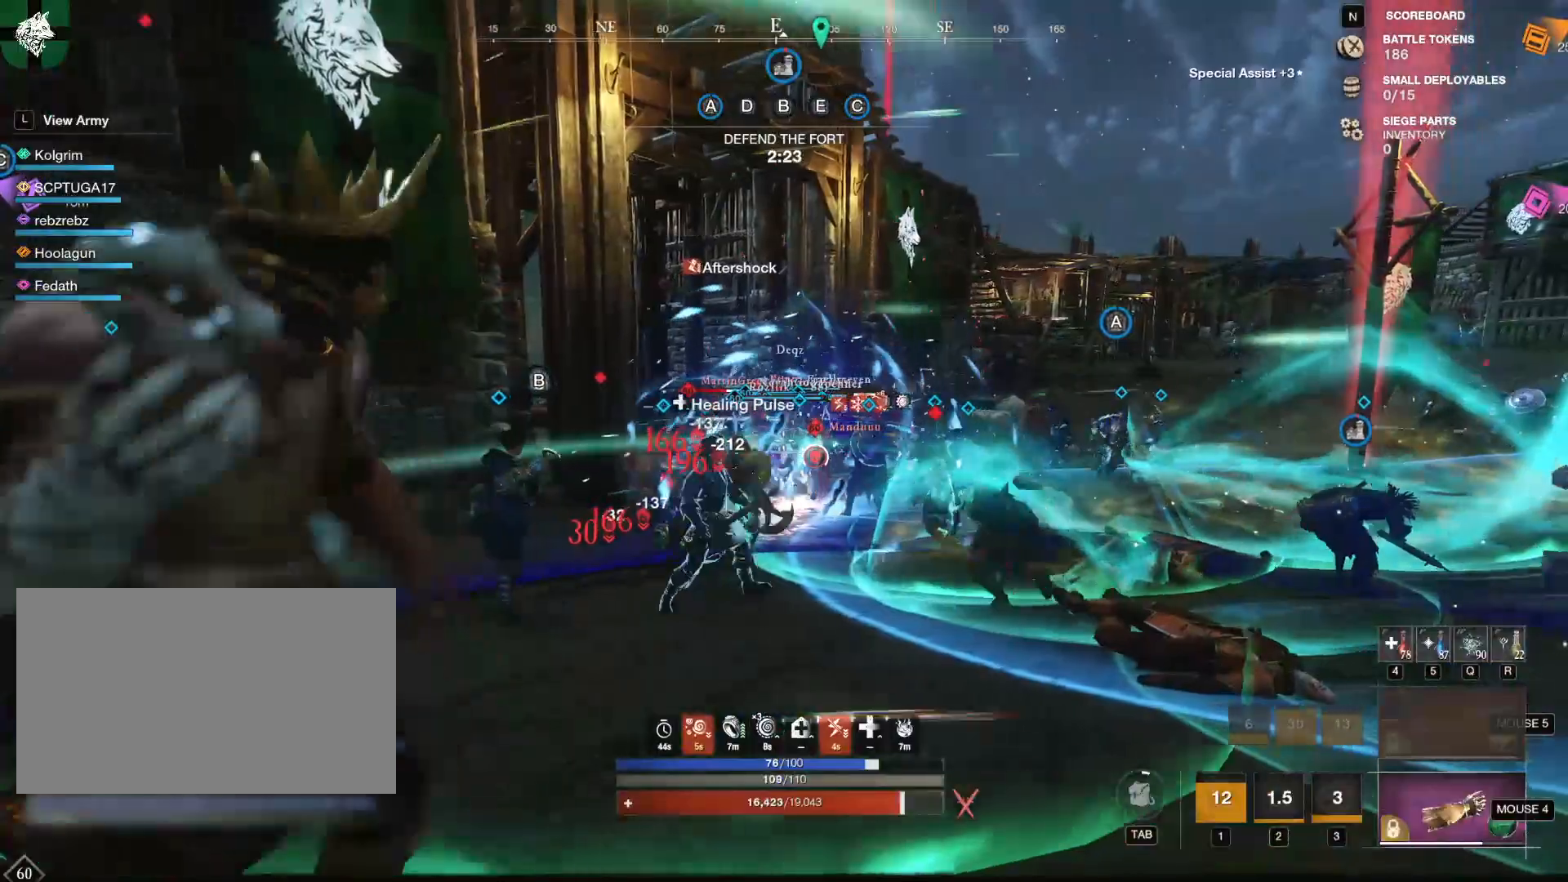
{"keys": ["w"], "mouse": [], "events": [[100, "w", "down"], [417, "d", "up"], [467, "mouse_left", "up"]]}
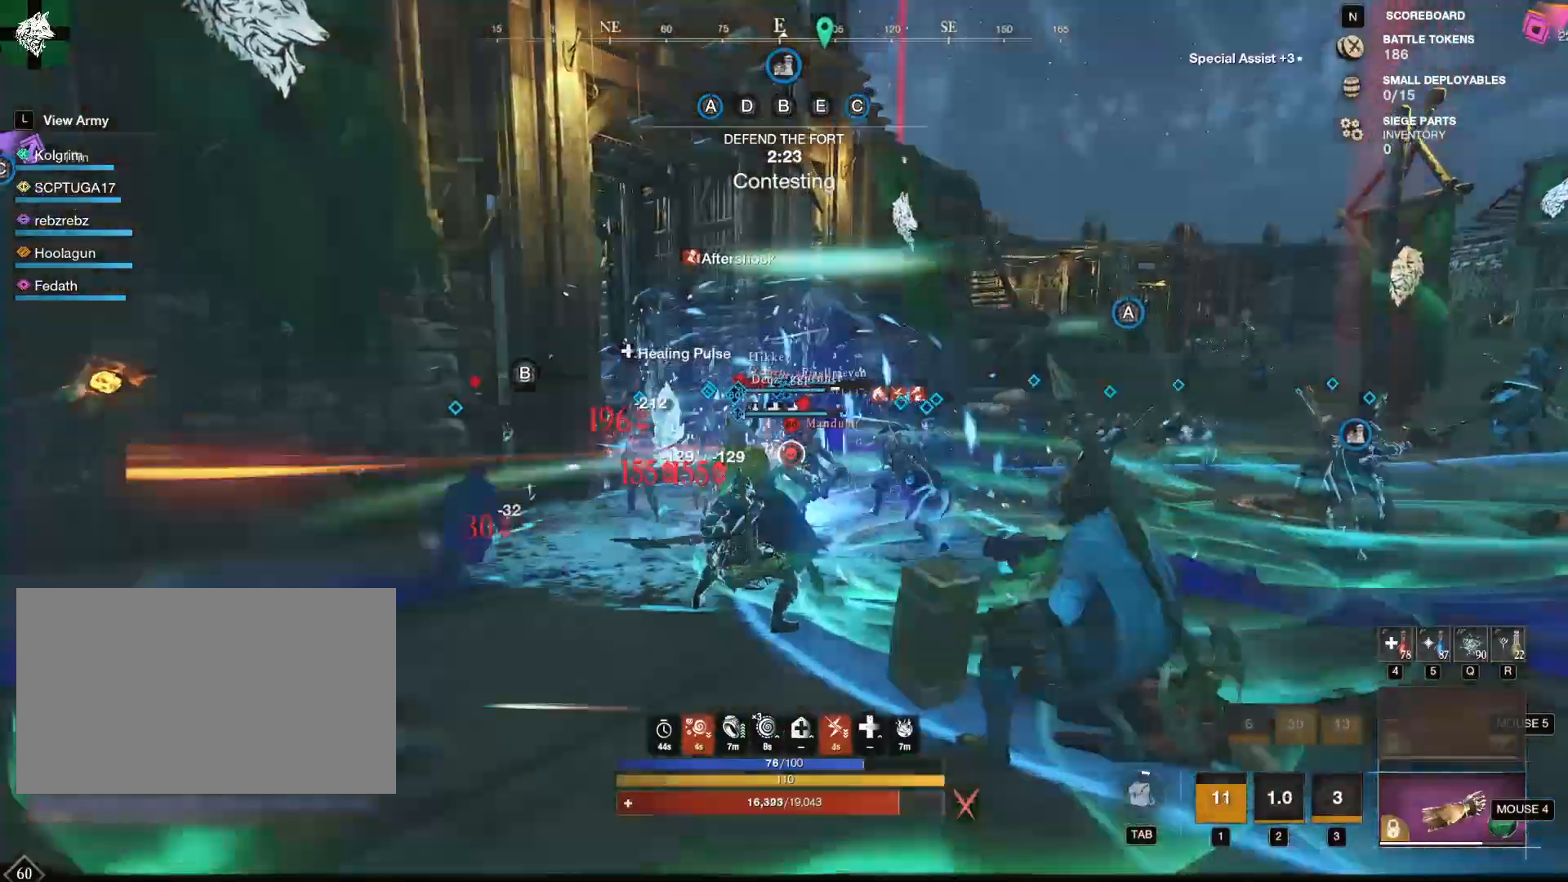
{"keys": ["w"], "mouse": [], "events": [[17, "shift", "down"], [201, "shift", "up"]]}
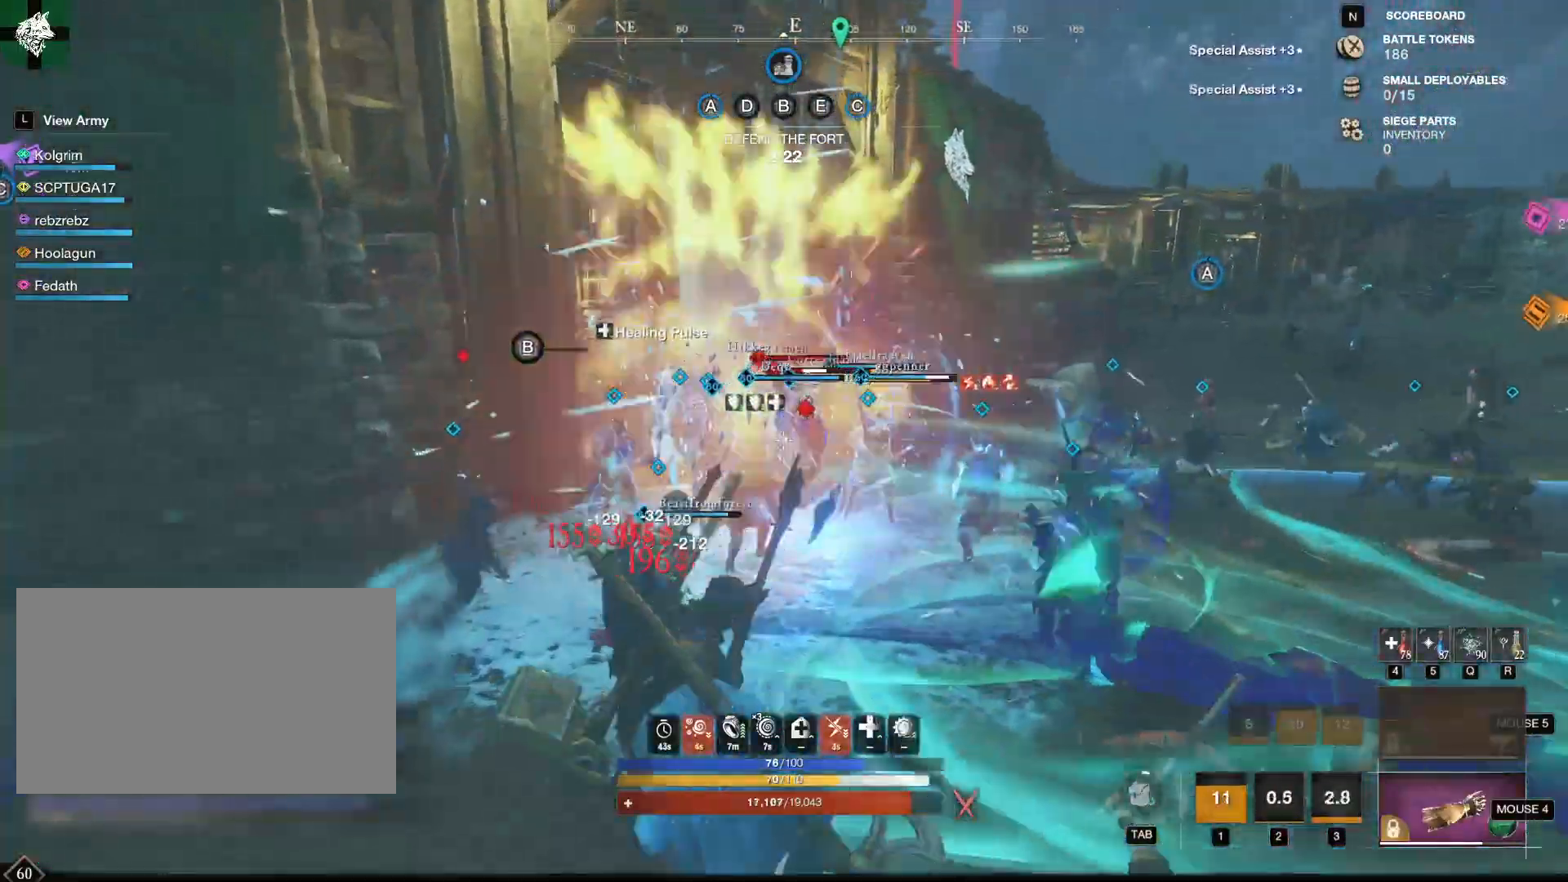
{"keys": ["w"], "mouse": [], "events": [[417, "3", "down"], [467, "3", "up"]]}
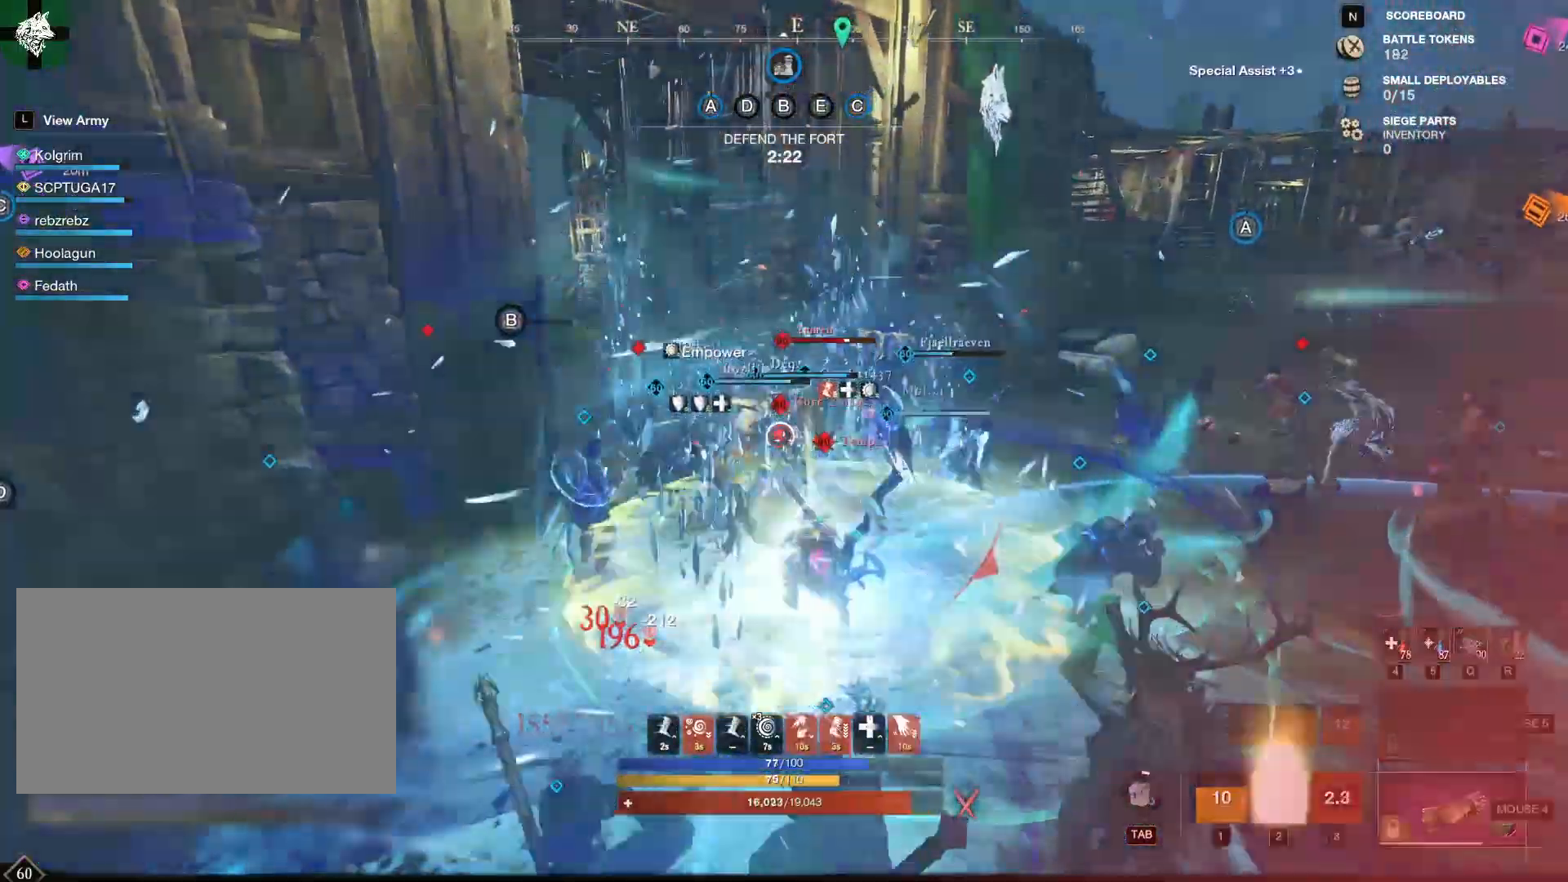
{"keys": ["3", "w"], "mouse": [], "events": [[434, "3", "down"]]}
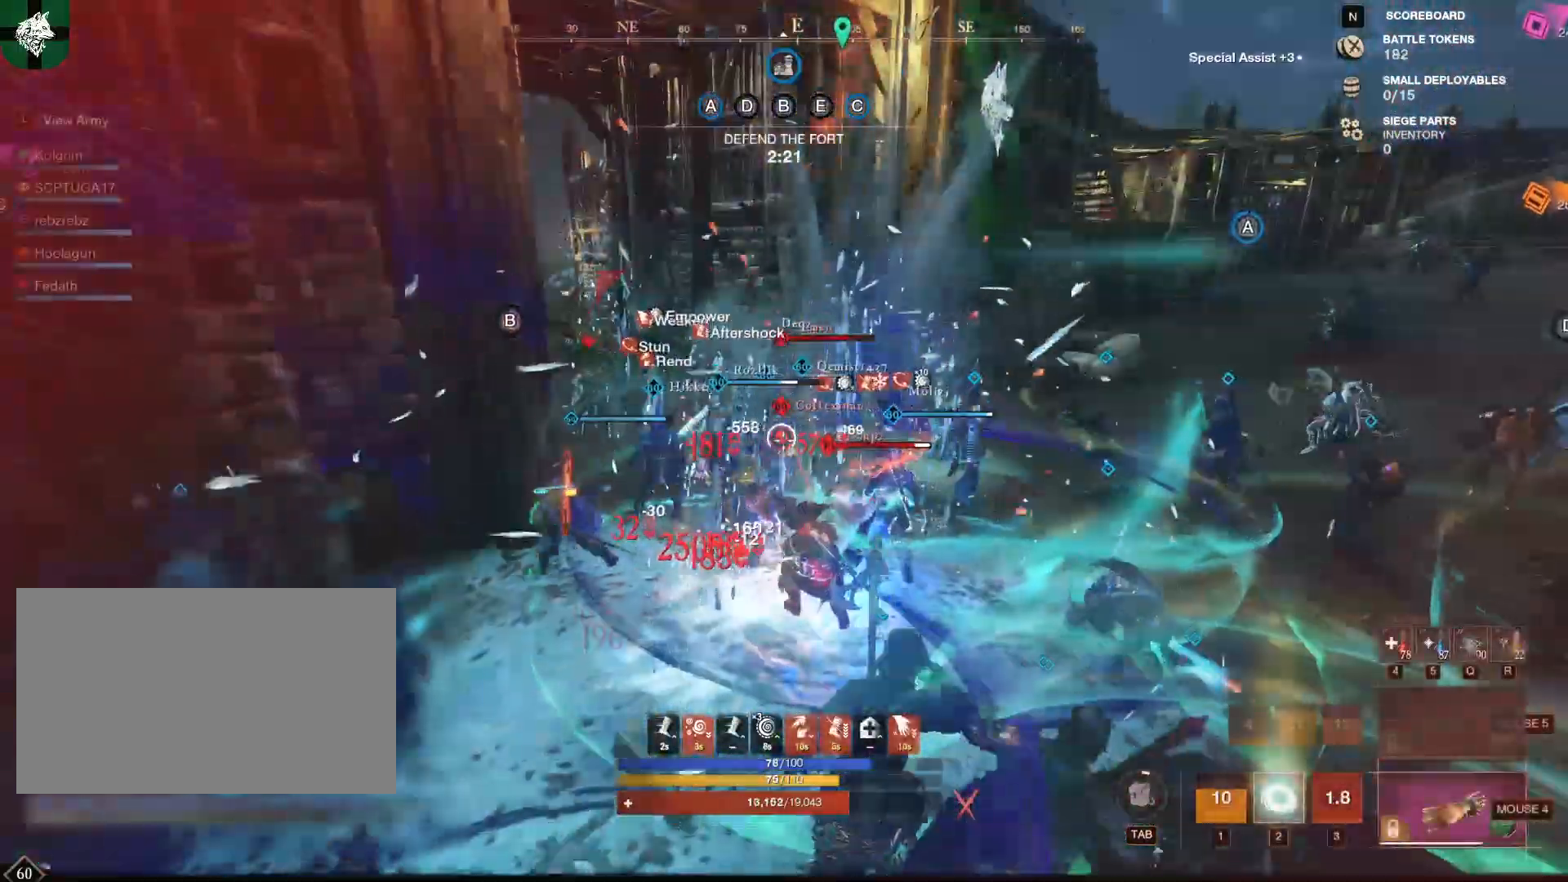
{"keys": [], "mouse": [], "events": [[17, "3", "up"], [217, "2", "down"], [351, "2", "up"], [451, "w", "up"]]}
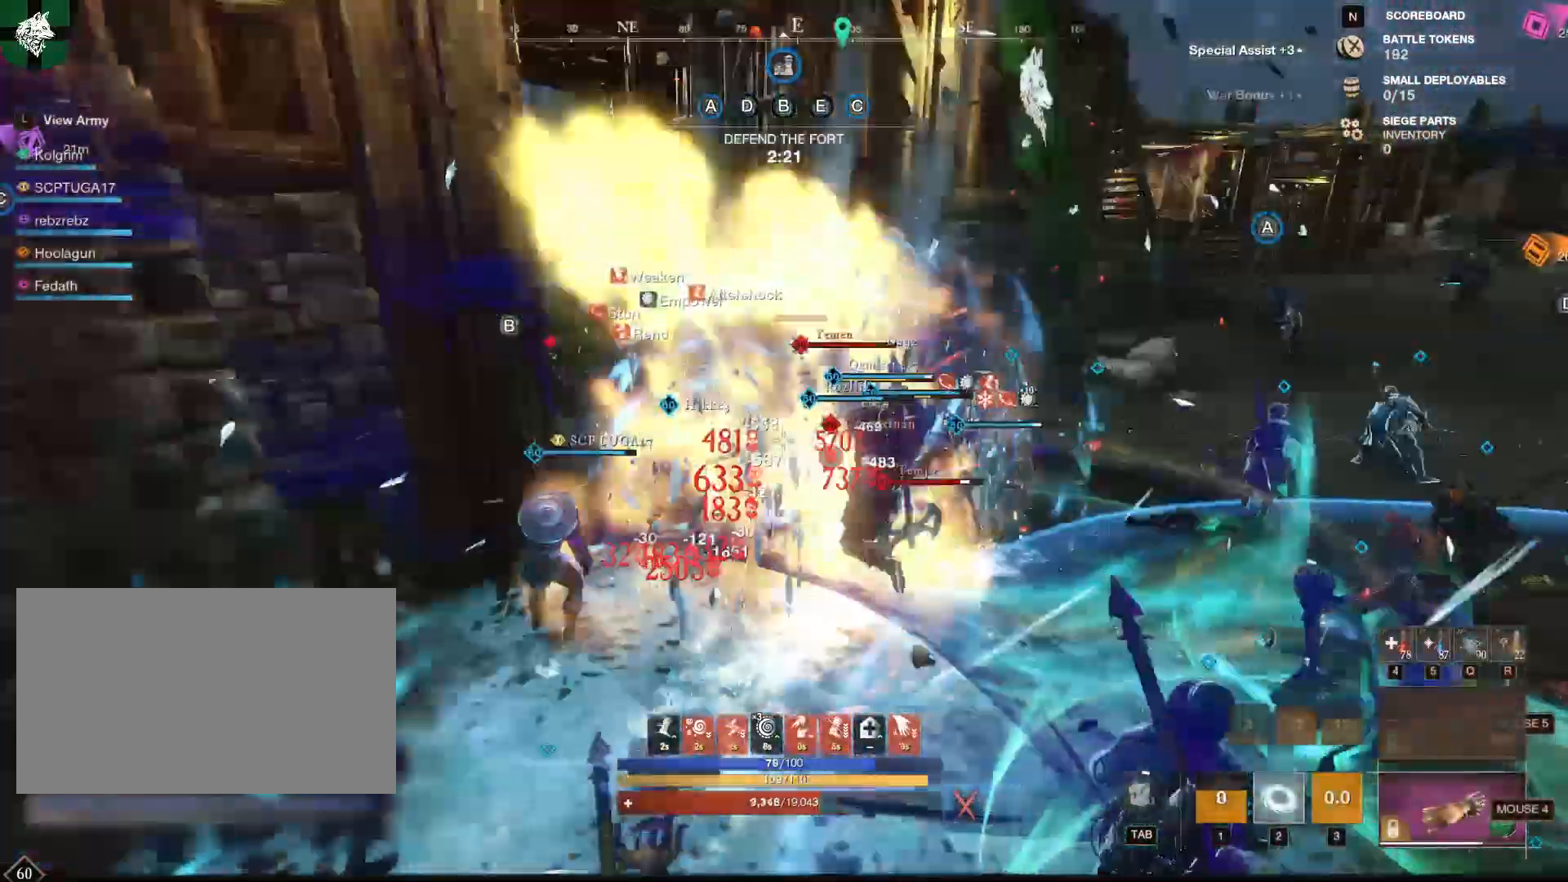
{"keys": ["s"], "mouse": [], "events": [[183, "s", "down"], [367, "shift", "down"], [500, "shift", "up"]]}
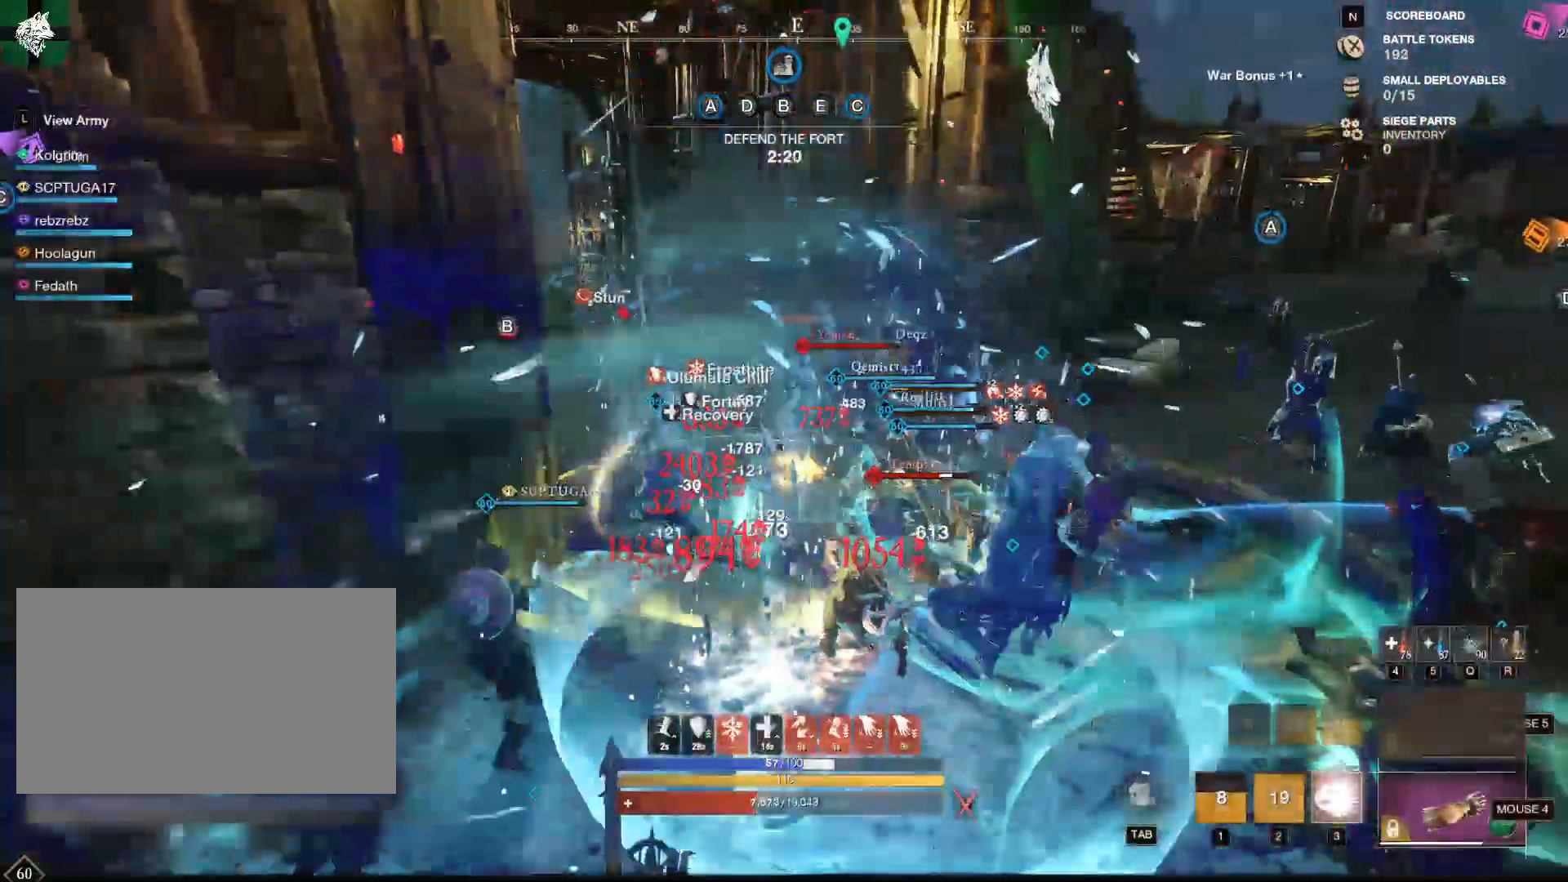
{"keys": ["s"], "mouse": ["mb4"], "events": [[484, "mouse_mb4", "down"]]}
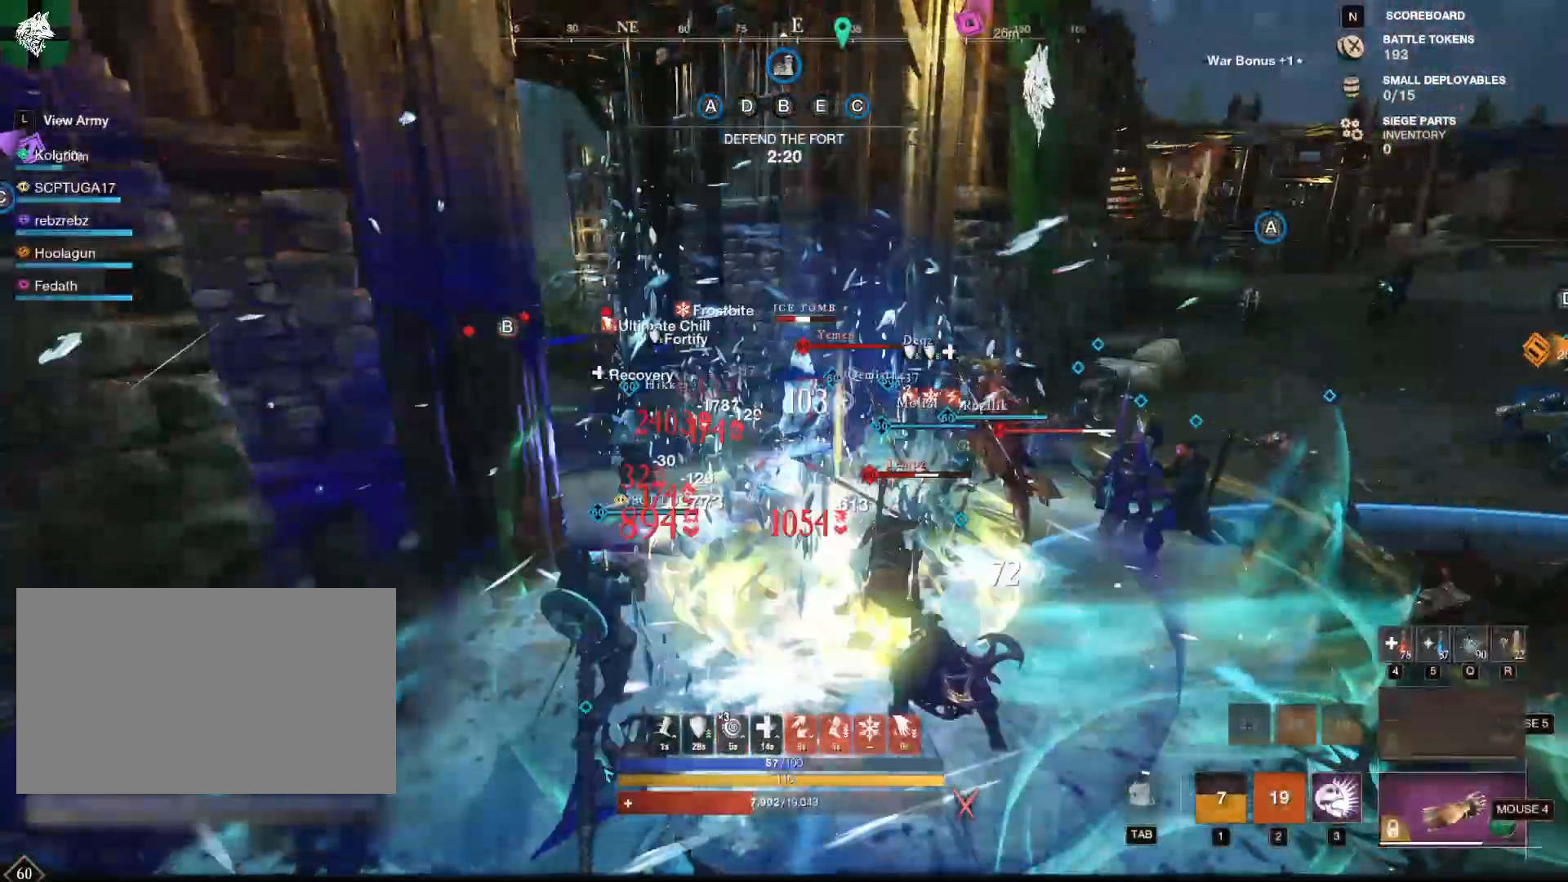
{"keys": ["s"], "mouse": [], "events": [[83, "mouse_mb4", "up"], [117, "3", "down"], [167, "mouse_mb4", "down"], [217, "3", "up"], [217, "mouse_mb4", "up"], [250, "3", "down"], [350, "3", "up"]]}
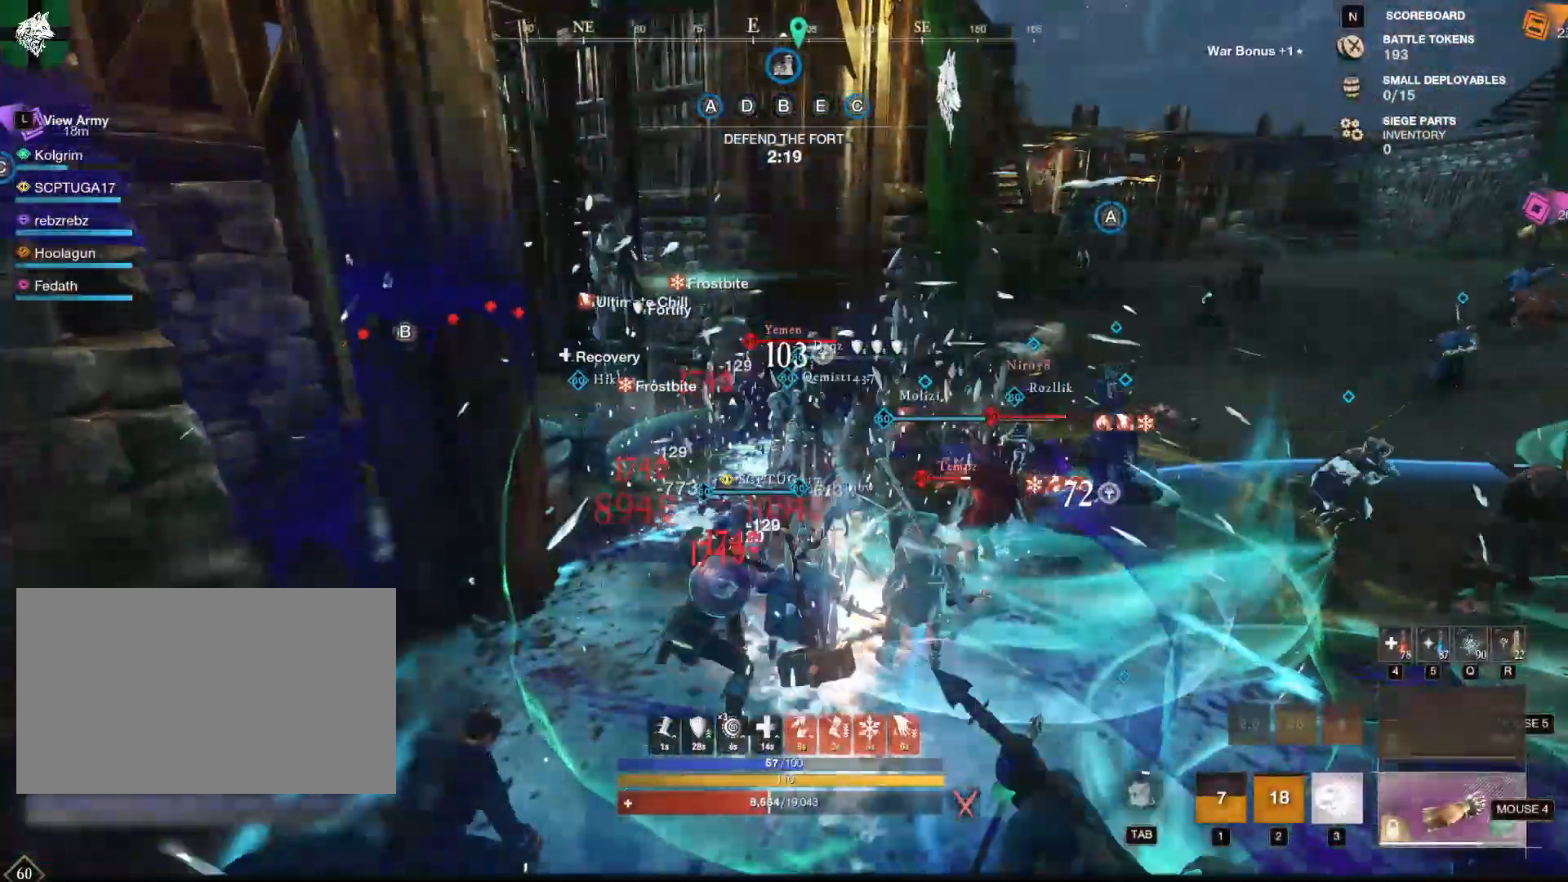
{"keys": ["s"], "mouse": [], "events": [[50, "shift", "down"], [184, "shift", "up"], [234, "shift", "down"], [501, "shift", "up"]]}
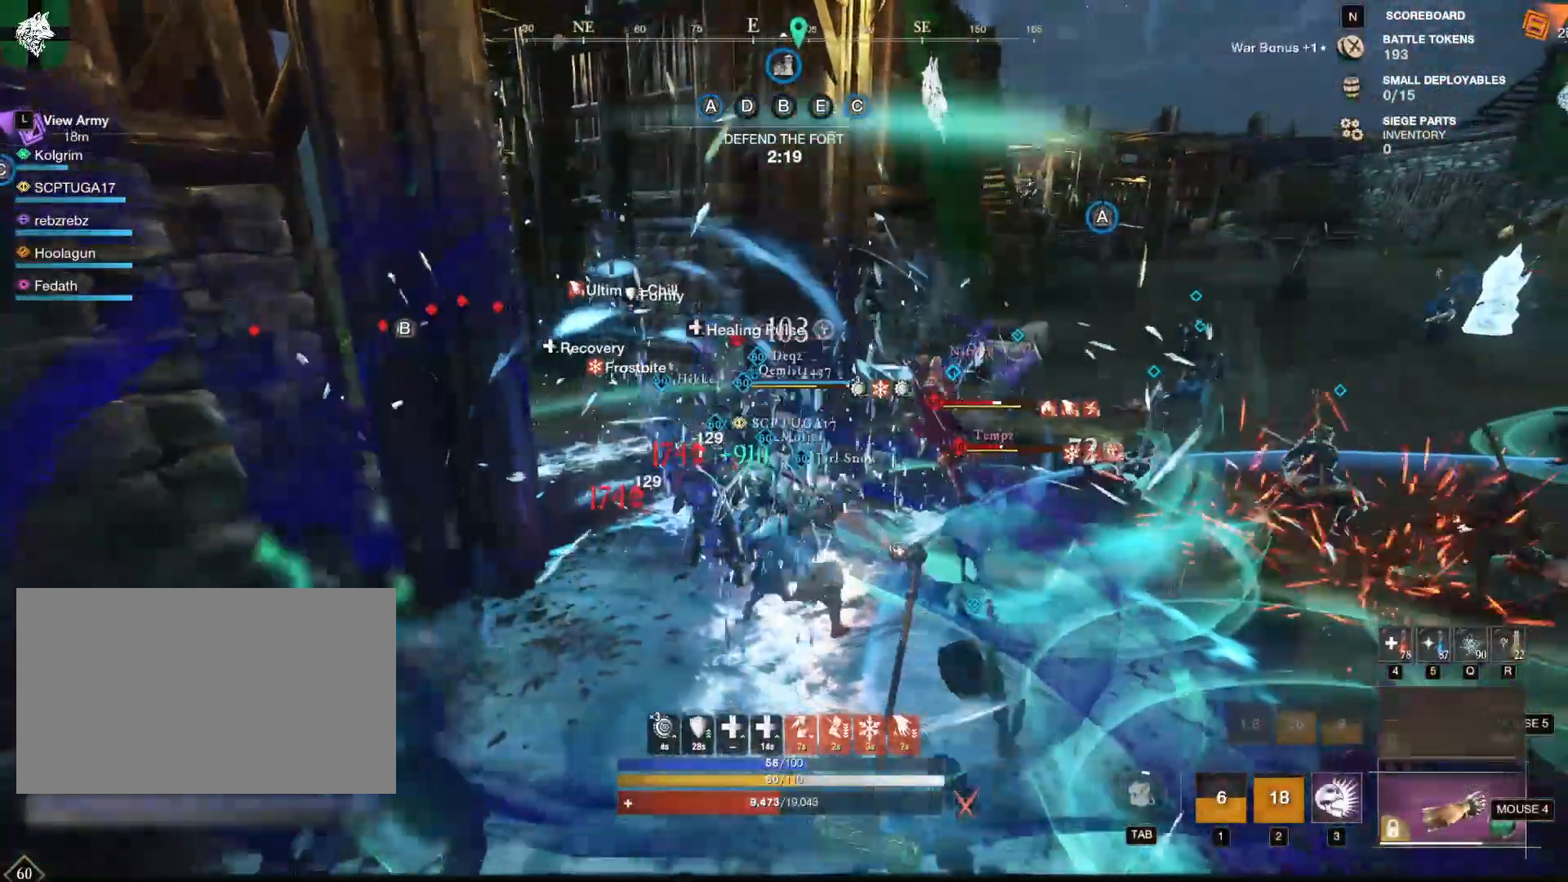
{"keys": ["4", "s"], "mouse": [], "events": [[50, "4", "down"], [150, "4", "up"], [200, "4", "down"], [300, "4", "up"], [333, "4", "down"], [383, "4", "up"], [434, "4", "down"]]}